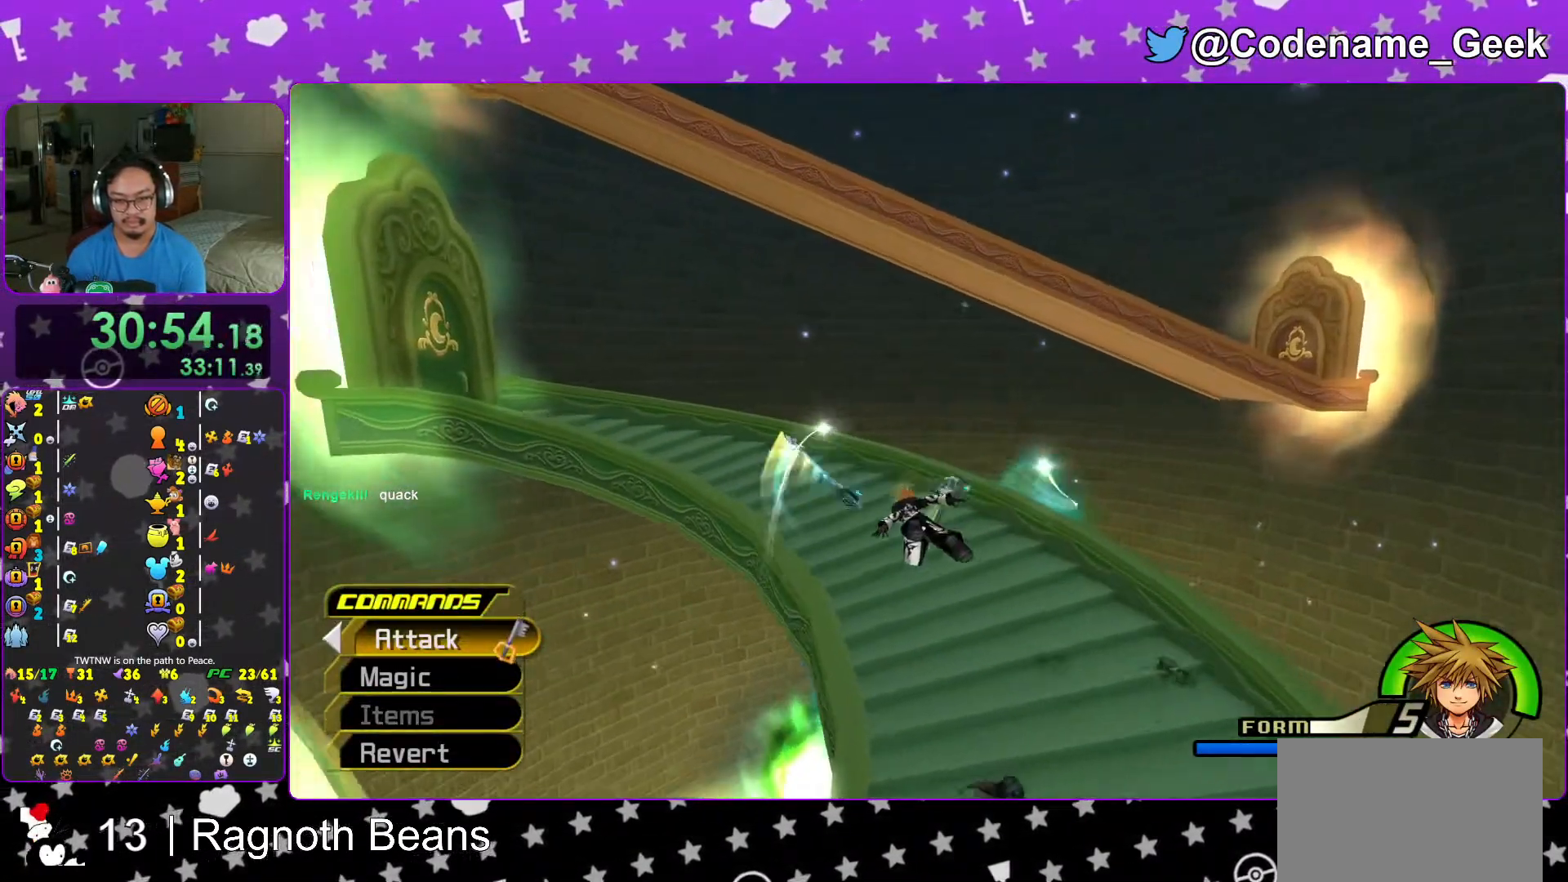
Gameplay with a controller (Nintendo layout); each line is a JSON object with the inputs held at the frame after it. "events" lists button and stick changes between this image and that frame as [ms after this image, input, new state], when the widget could be followed in between. Not read: L3 R3.
{"buttons": ["Y"], "left_stick": "up", "right_stick": "left", "events": [[217, "left_stick", "up"], [367, "right_stick", "center"], [467, "right_stick", "left"]]}
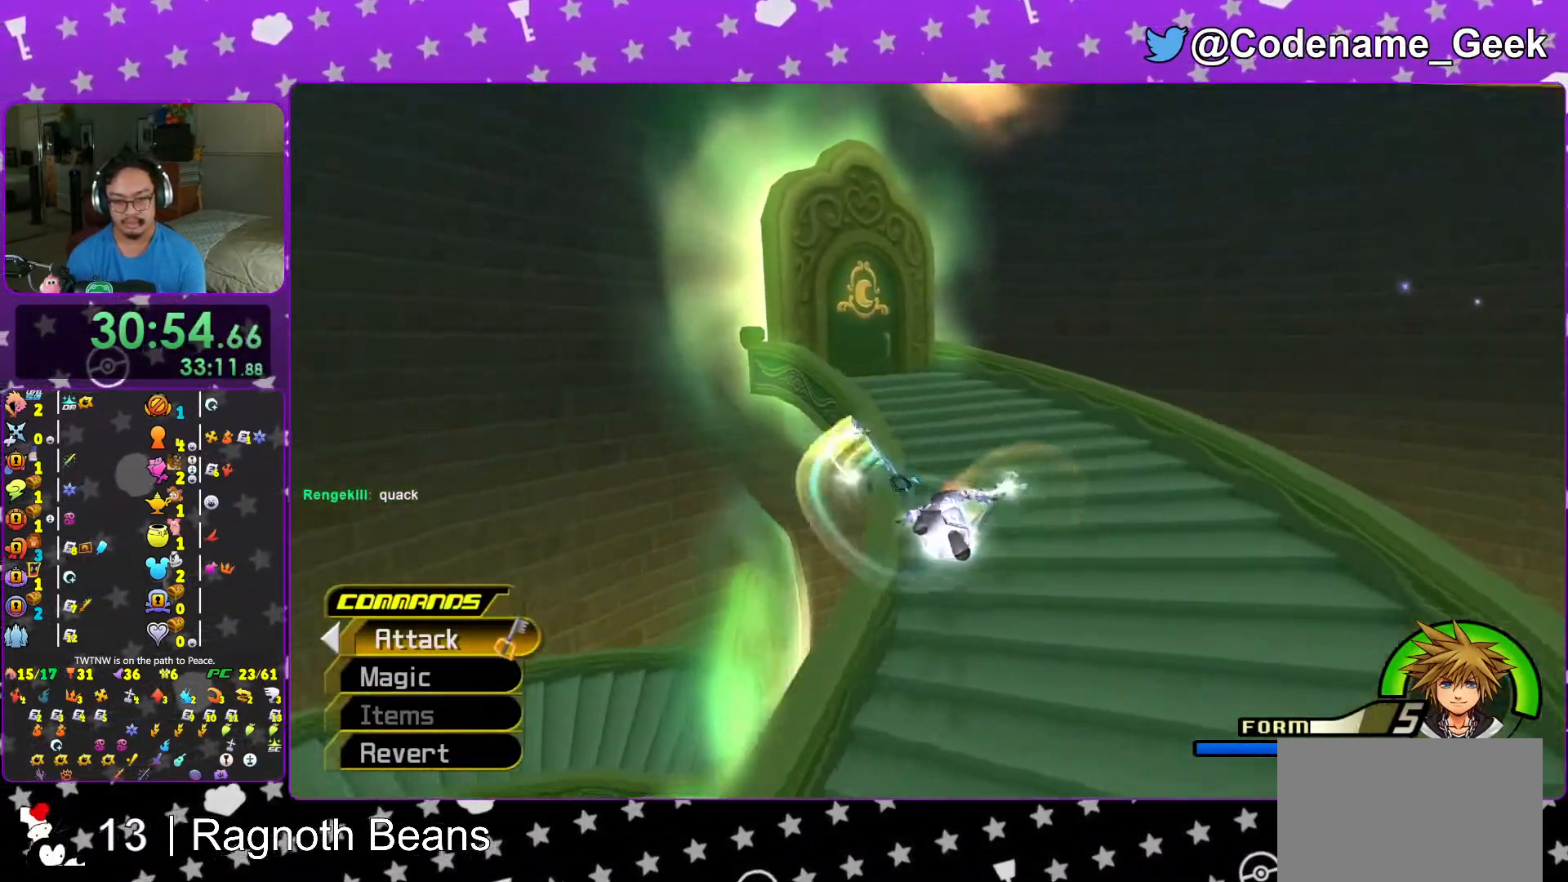
{"buttons": [], "left_stick": "up", "right_stick": "center", "events": [[67, "right_stick", "center"], [133, "Y", "up"], [367, "B", "down"], [467, "B", "up"]]}
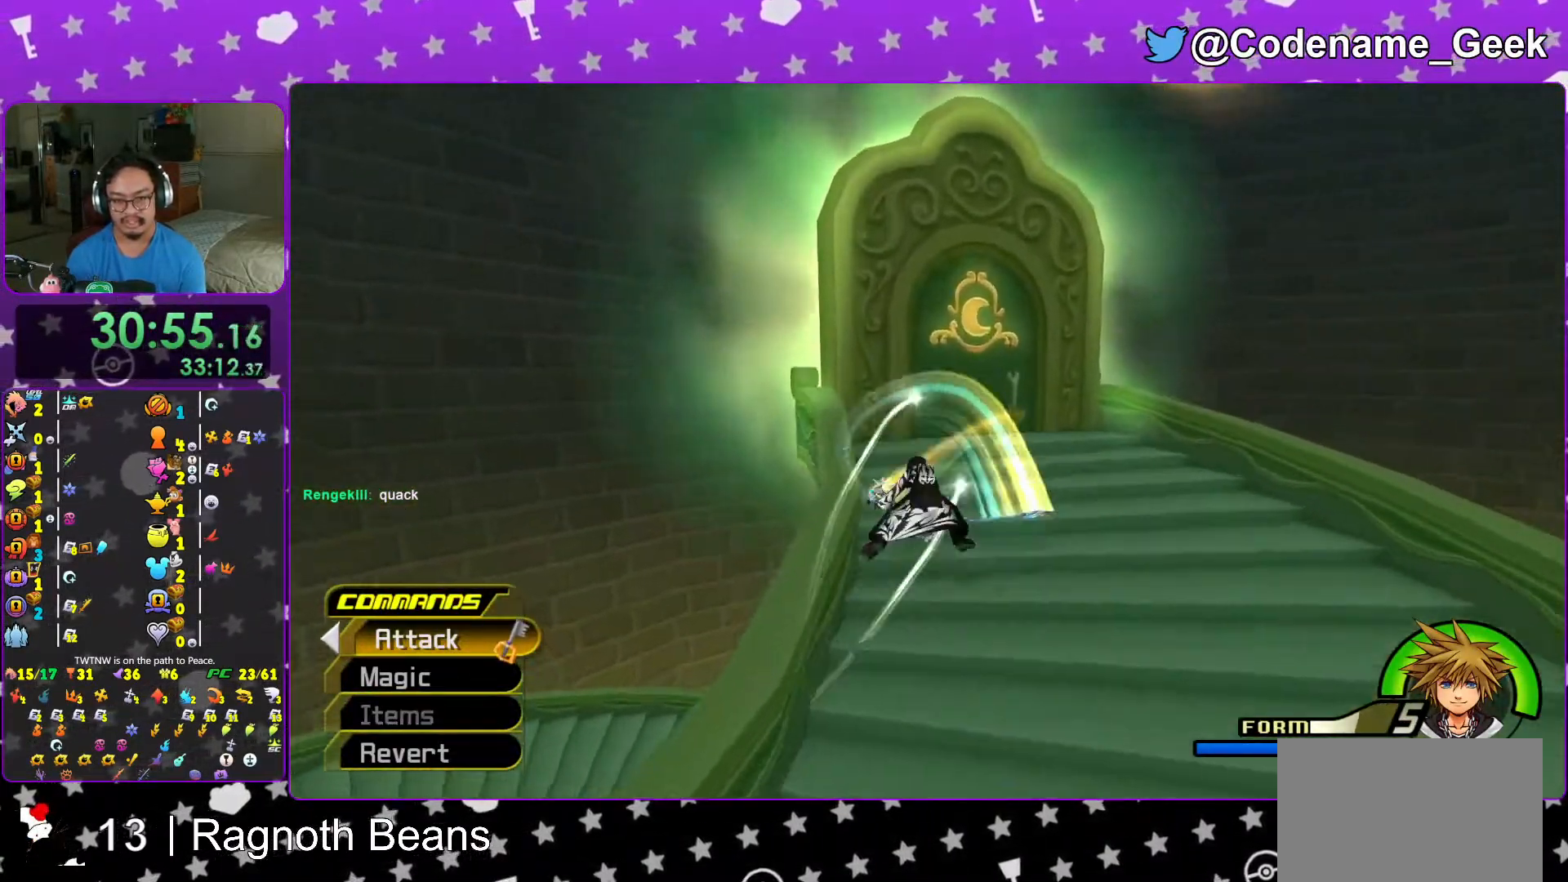
{"buttons": ["Y"], "left_stick": "up", "right_stick": "center", "events": [[183, "Y", "down"]]}
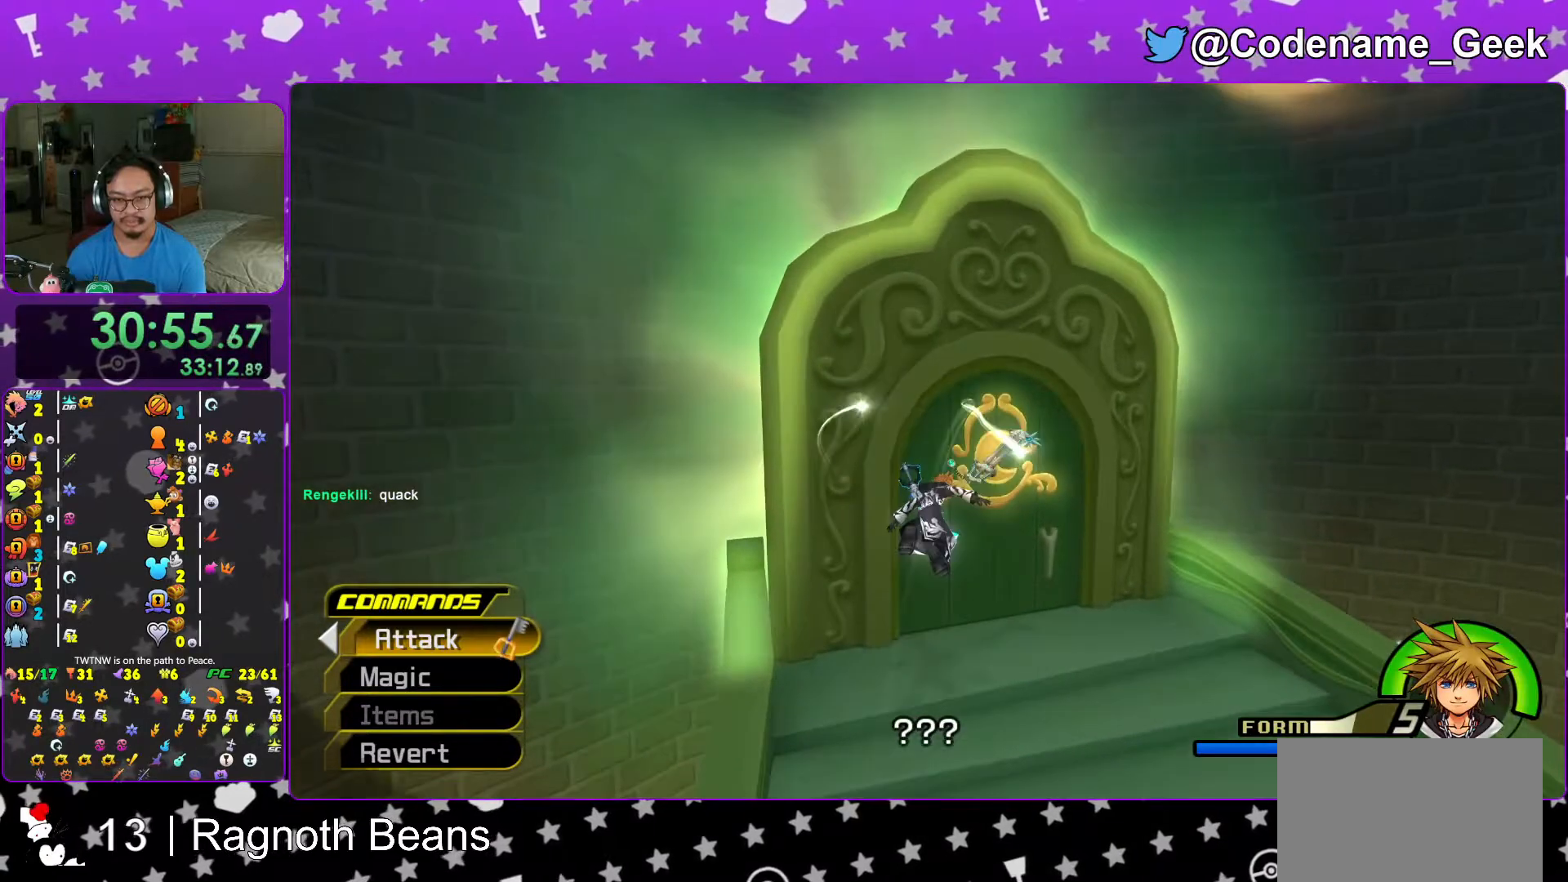
{"buttons": ["B"], "left_stick": "up", "right_stick": "center", "events": [[17, "right_stick", "down"], [83, "Y", "up"], [167, "right_stick", "center"], [283, "B", "down"], [383, "B", "up"], [467, "B", "down"]]}
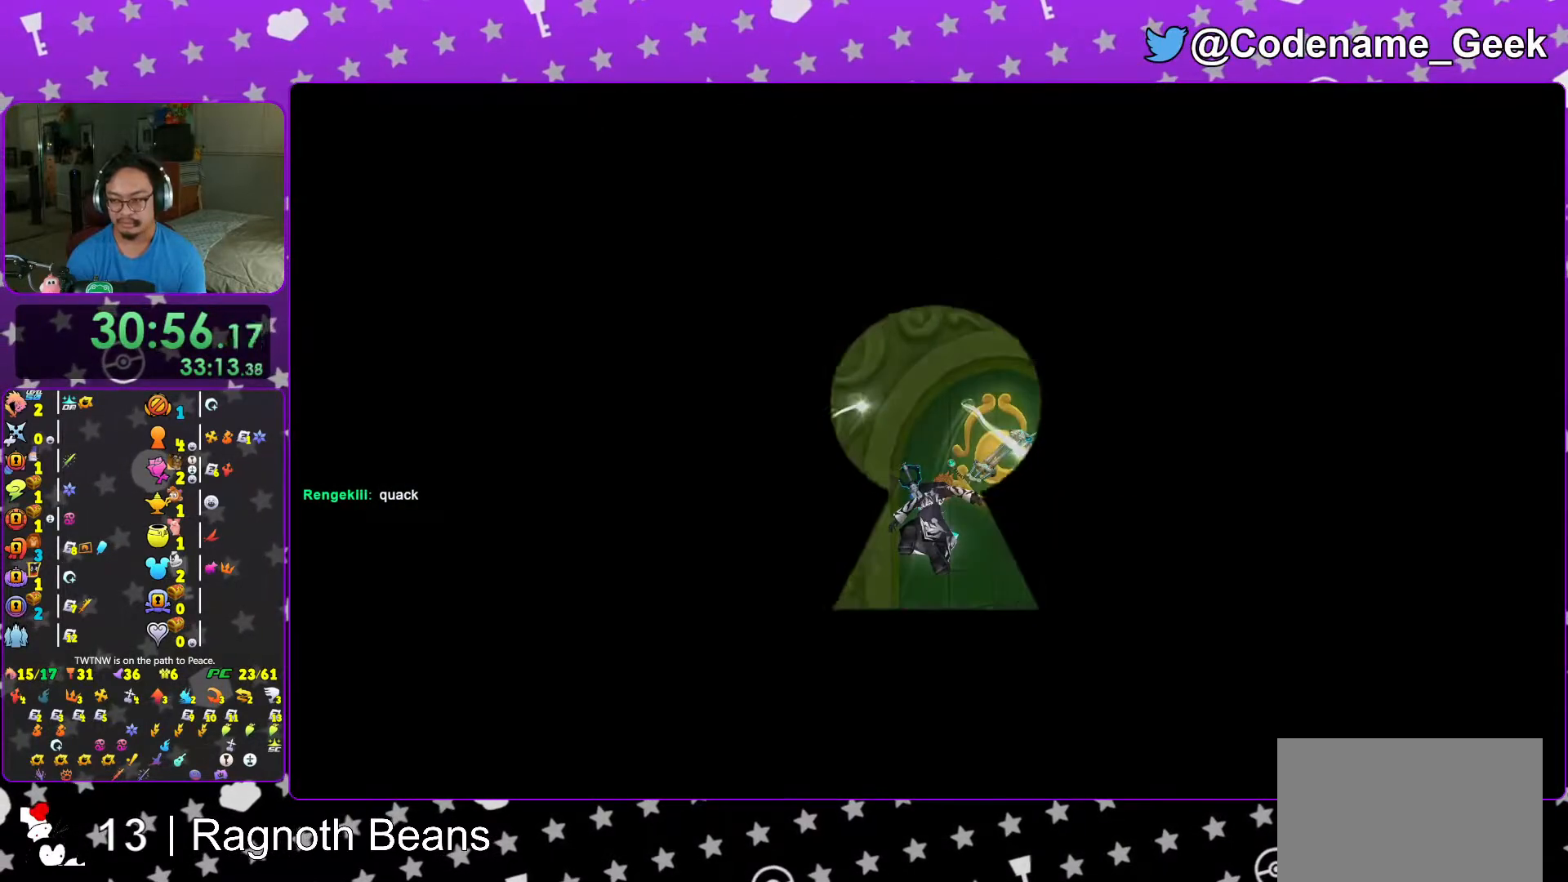
{"buttons": ["B"], "left_stick": "up", "right_stick": "center", "events": [[67, "B", "up"], [133, "B", "down"], [217, "B", "up"], [317, "B", "down"], [417, "B", "up"], [483, "B", "down"]]}
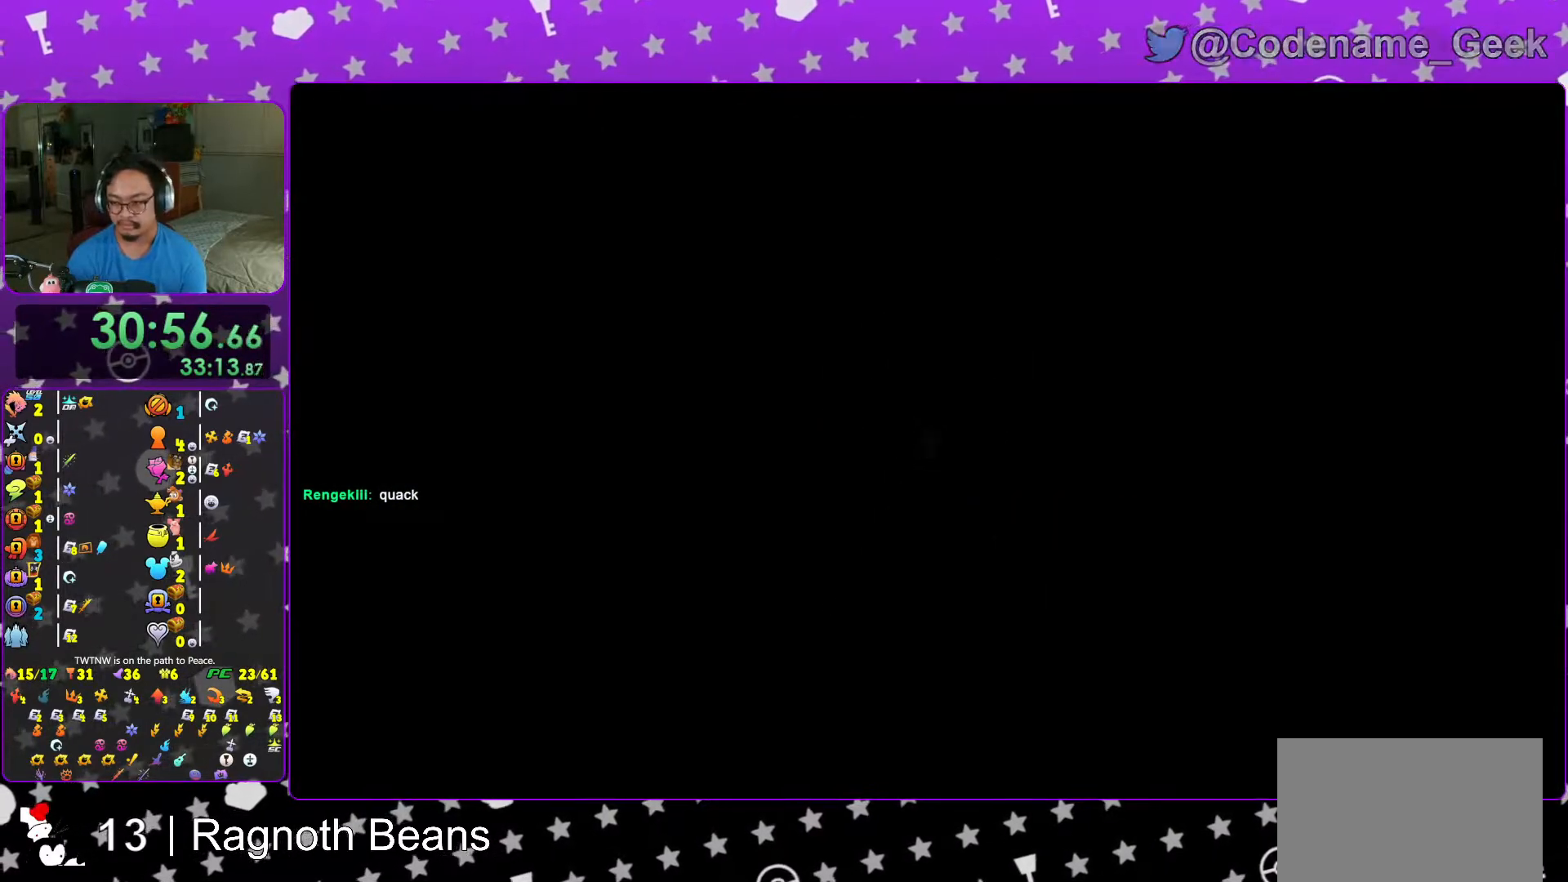
{"buttons": [], "left_stick": "up", "right_stick": "center", "events": [[117, "B", "up"], [217, "B", "down"], [317, "B", "up"], [367, "B", "down"], [467, "B", "up"]]}
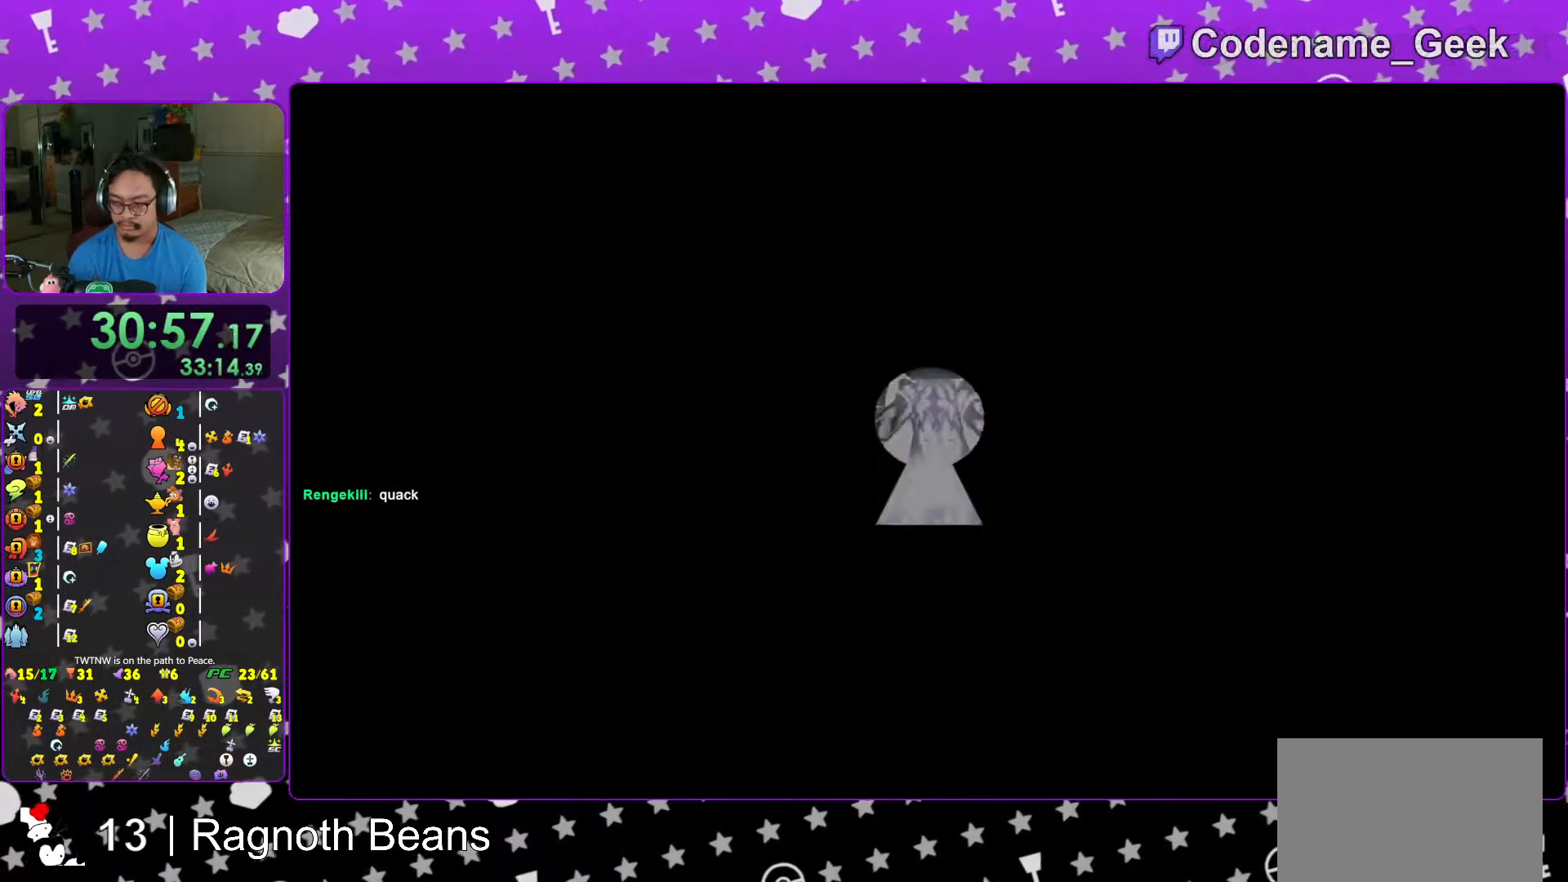
{"buttons": [], "left_stick": "center", "right_stick": "center", "events": [[17, "left_stick", "center"], [33, "B", "down"], [117, "B", "up"], [183, "B", "down"], [317, "B", "up"], [417, "B", "down"], [483, "B", "up"]]}
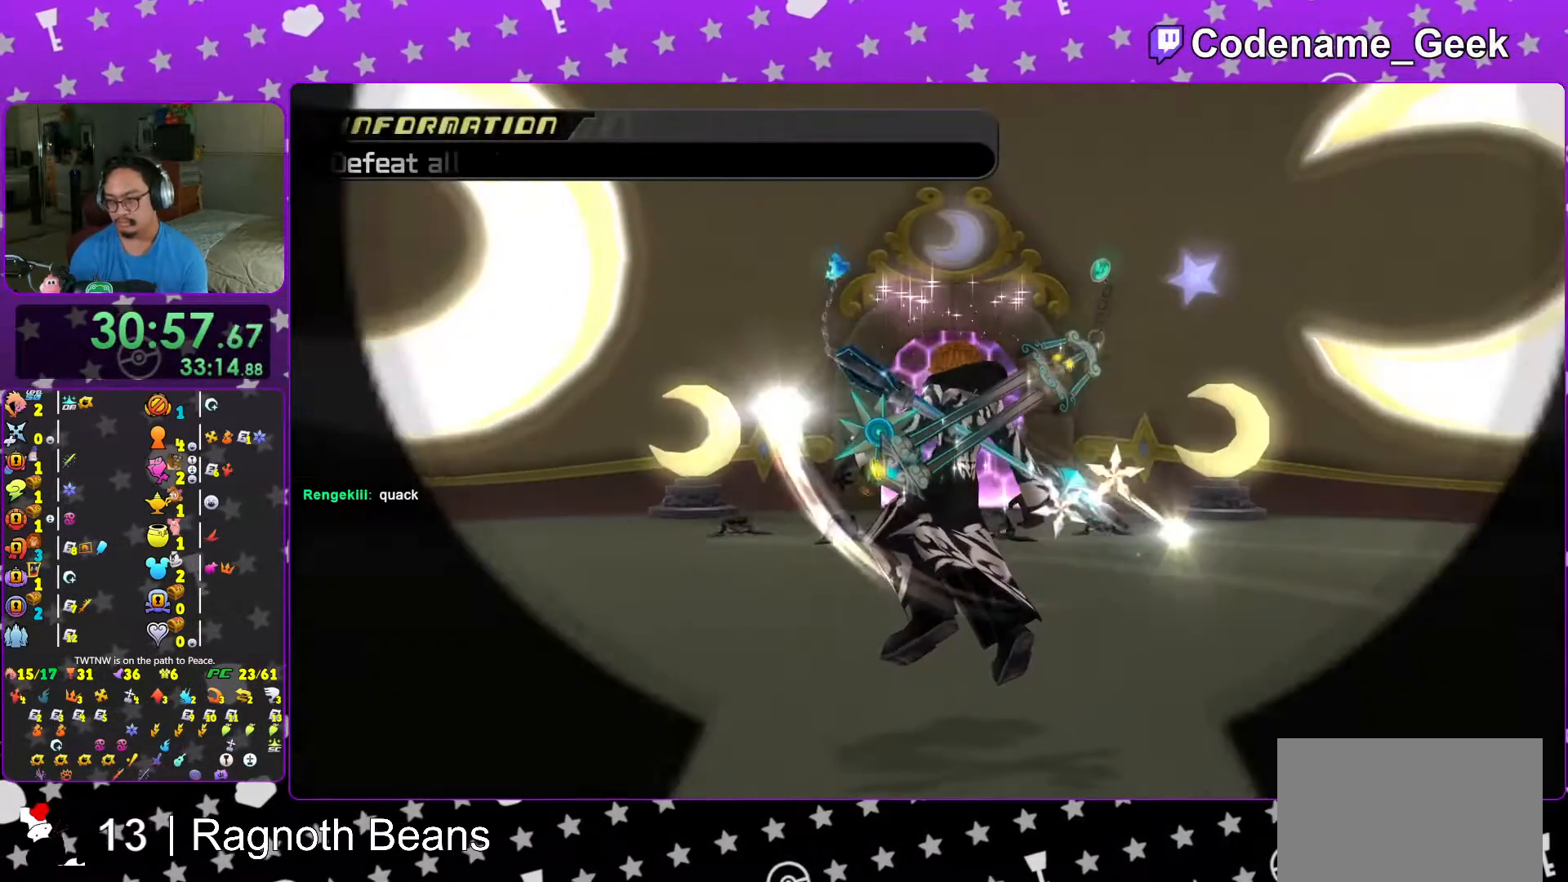
{"buttons": ["B"], "left_stick": "center", "right_stick": "center", "events": [[67, "B", "down"], [83, "A", "down"], [117, "B", "up"], [367, "B", "down"], [467, "A", "up"]]}
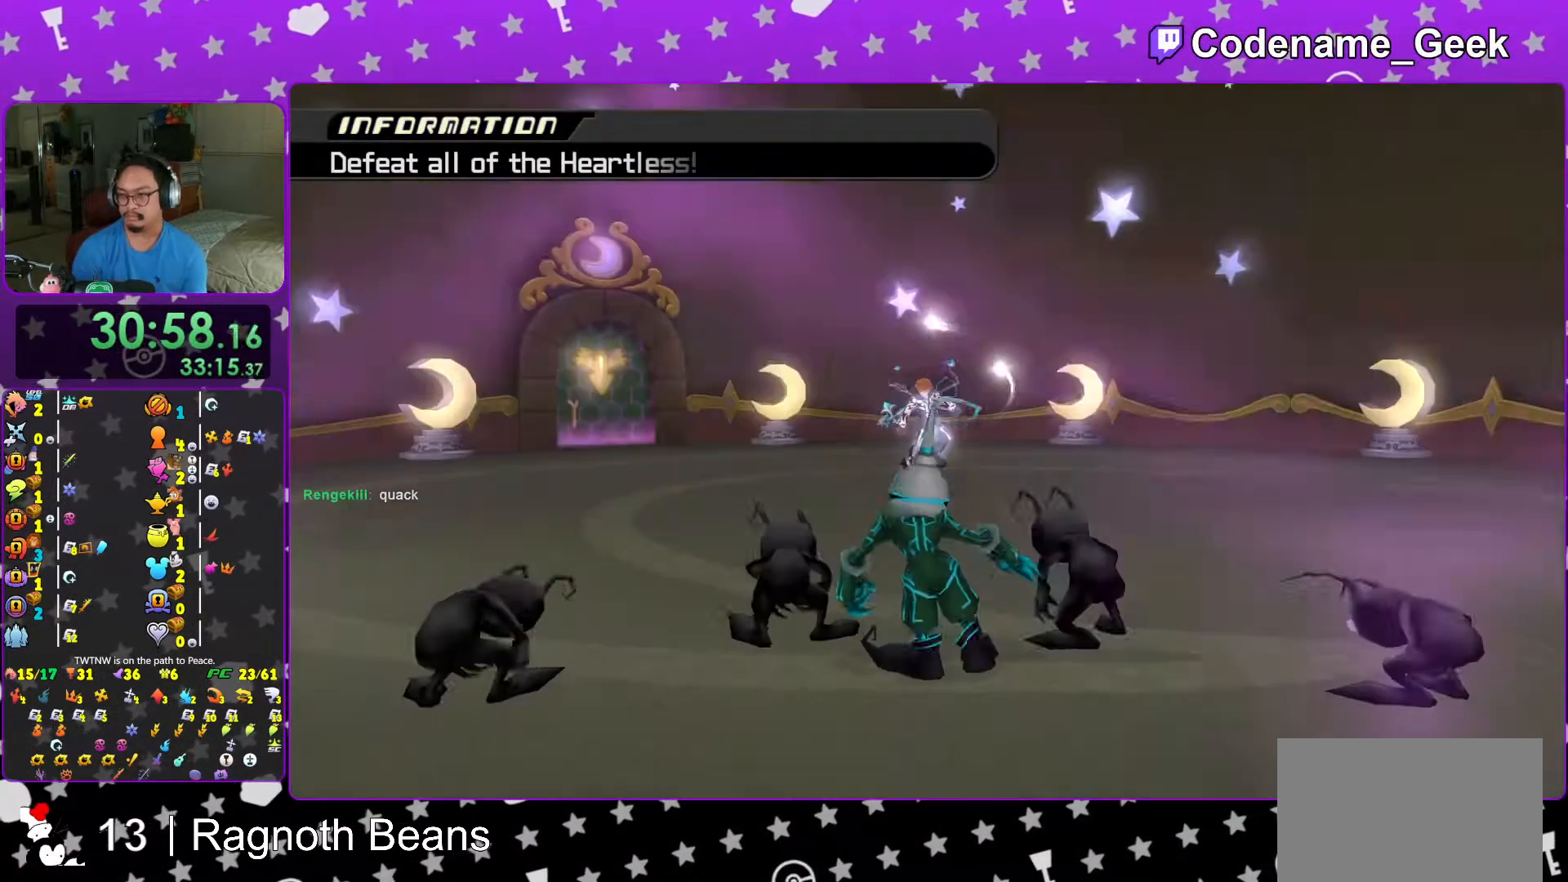
{"buttons": ["B"], "left_stick": "center", "right_stick": "center", "events": [[67, "A", "down"], [83, "B", "up"], [267, "B", "down"], [367, "A", "up"], [433, "A", "down"], [467, "A", "up"]]}
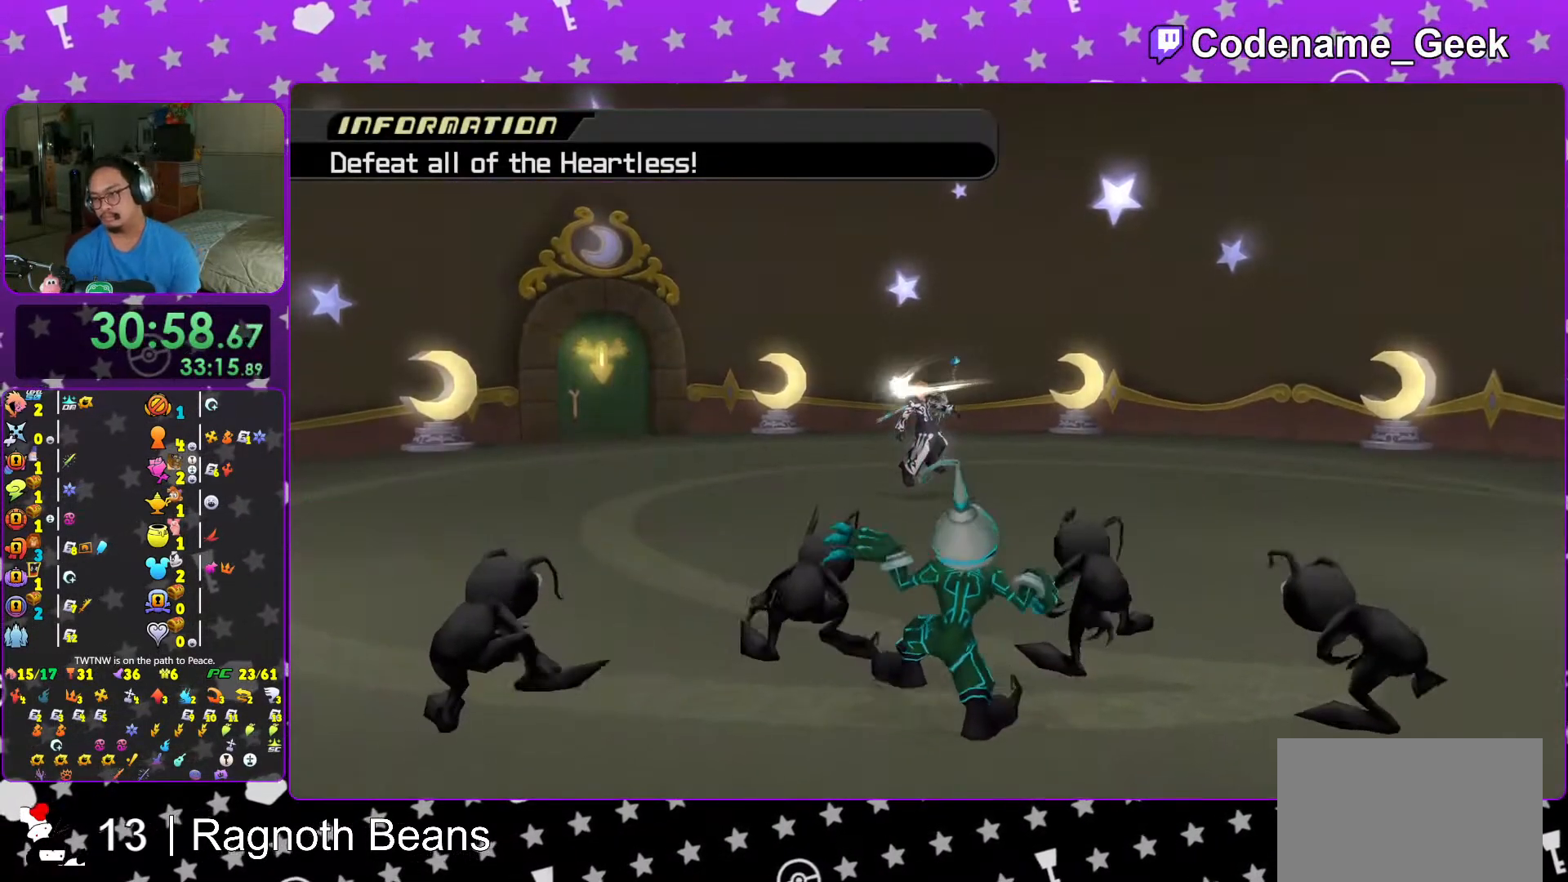
{"buttons": [], "left_stick": "center", "right_stick": "center", "events": [[83, "A", "down"], [267, "B", "up"], [433, "A", "up"]]}
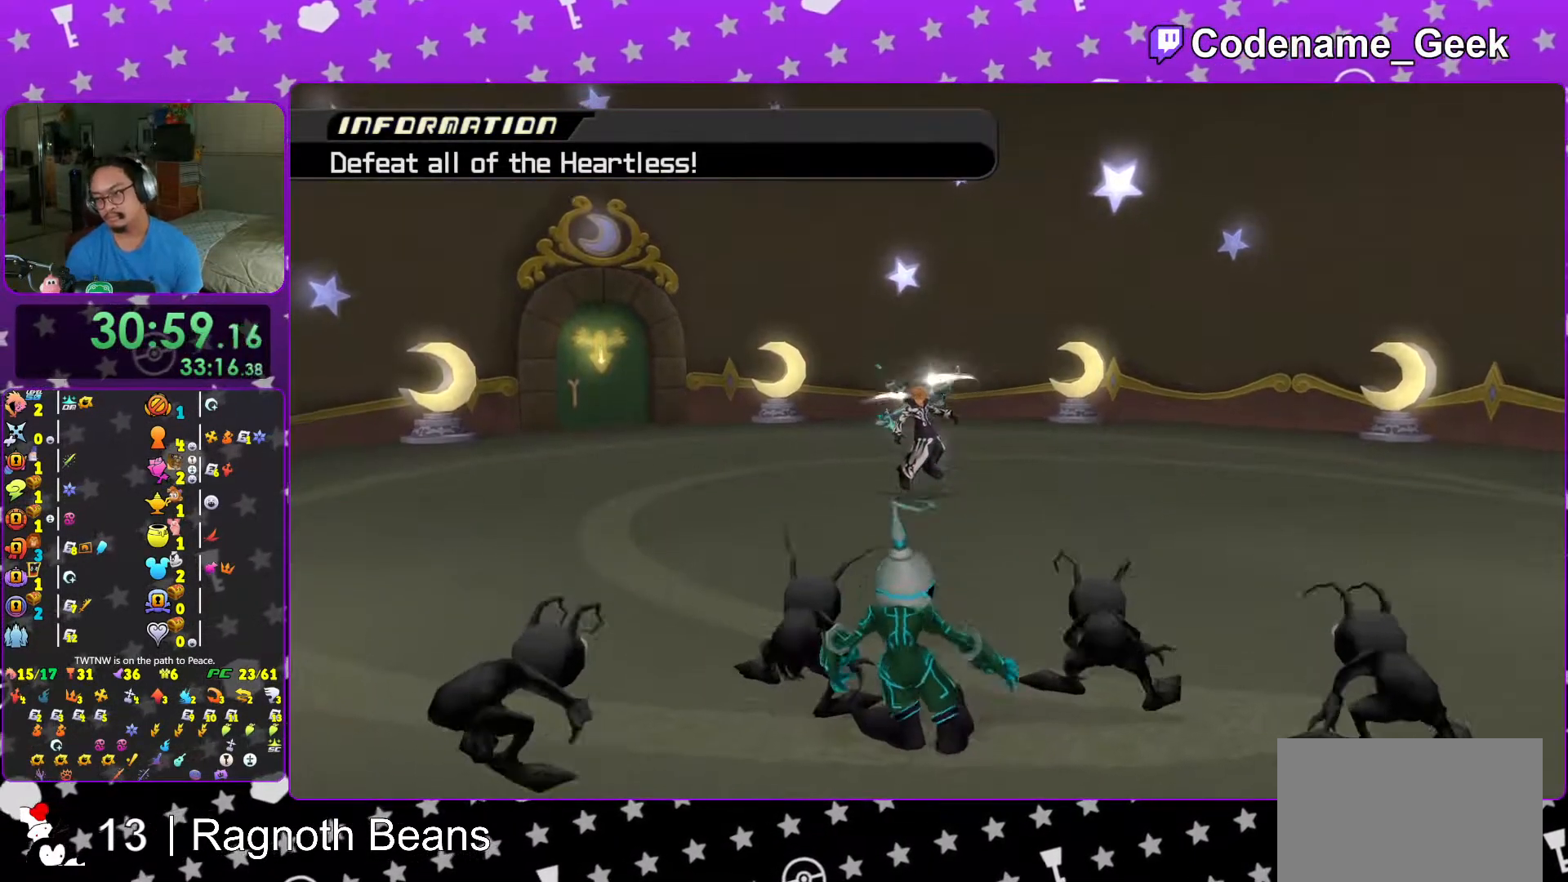
{"buttons": [], "left_stick": "up", "right_stick": "center", "events": [[467, "left_stick", "up"]]}
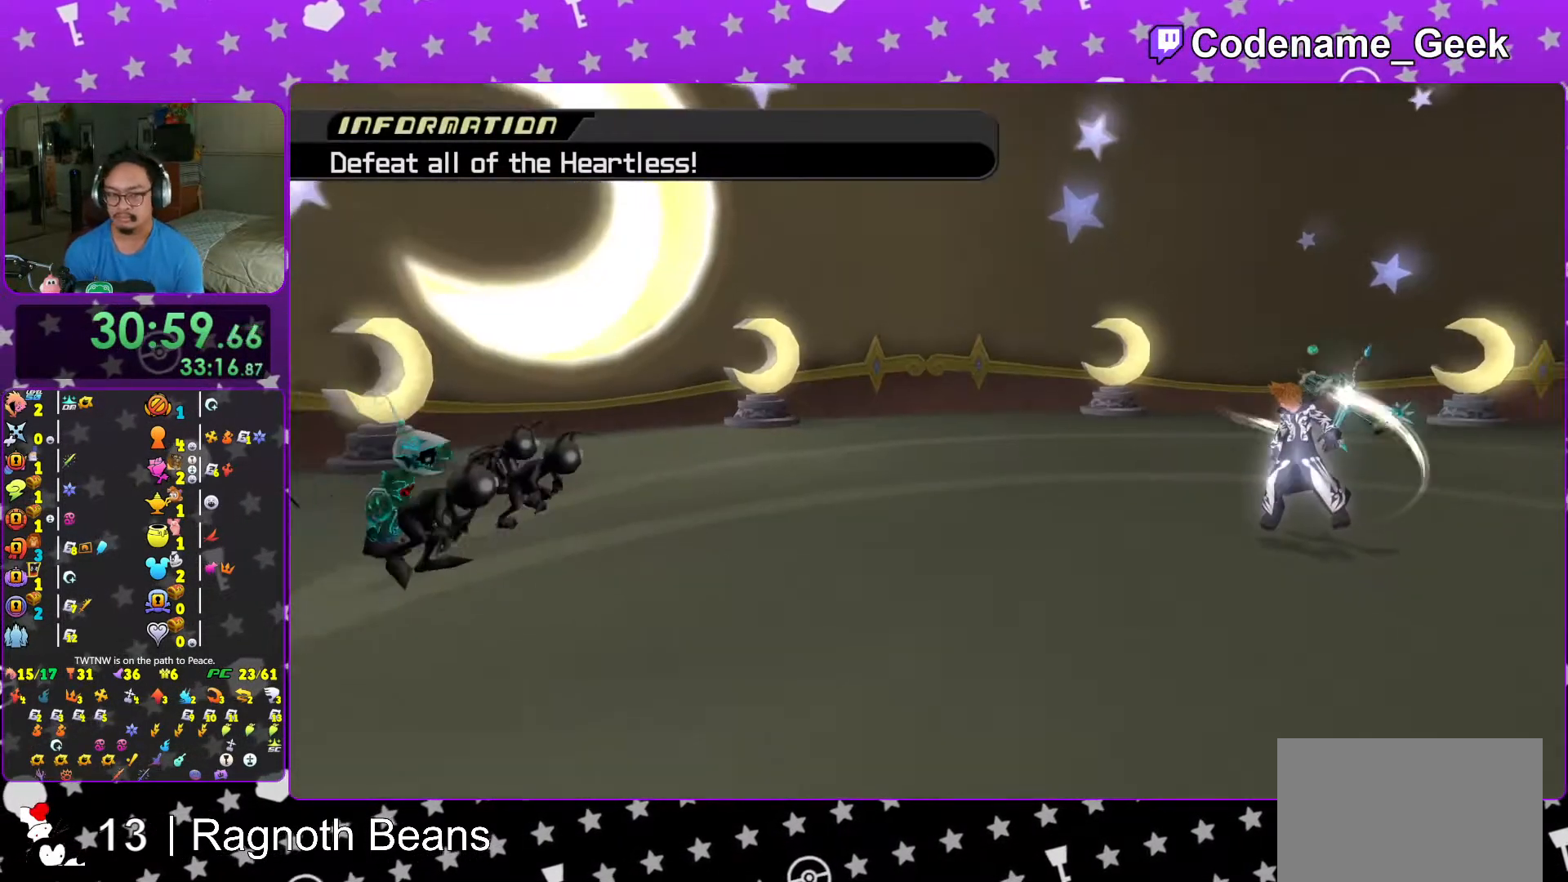
{"buttons": ["L1"], "left_stick": "up", "right_stick": "down", "events": [[183, "right_stick", "down"], [267, "L1", "down"], [367, "L1", "up"], [467, "L1", "down"]]}
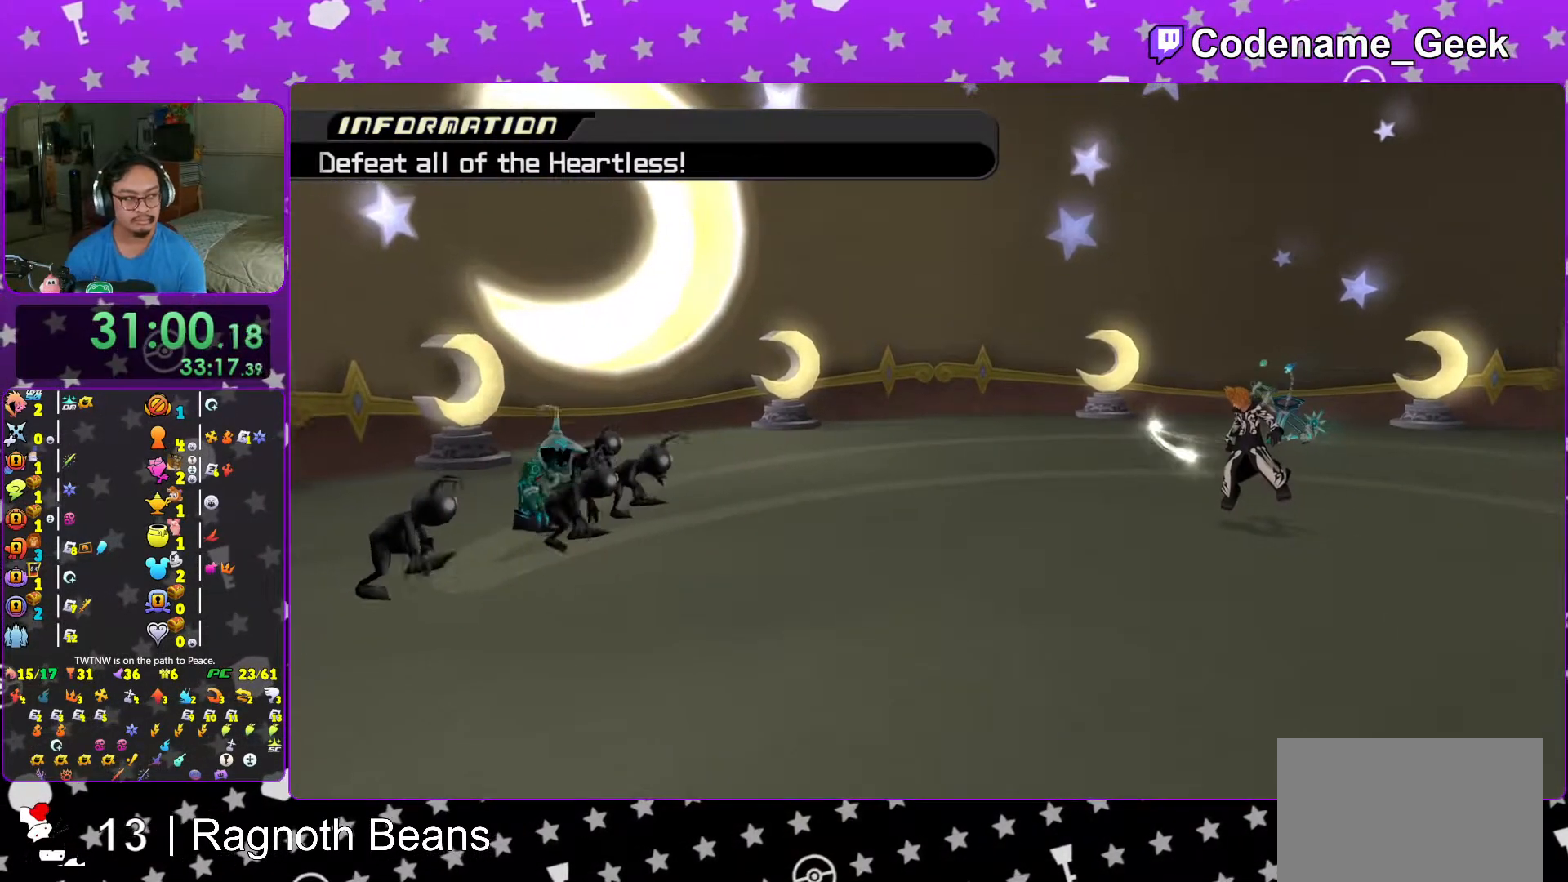
{"buttons": ["L1"], "left_stick": "up", "right_stick": "down", "events": [[67, "L1", "up"], [217, "L1", "down"], [317, "L1", "up"], [417, "L1", "down"]]}
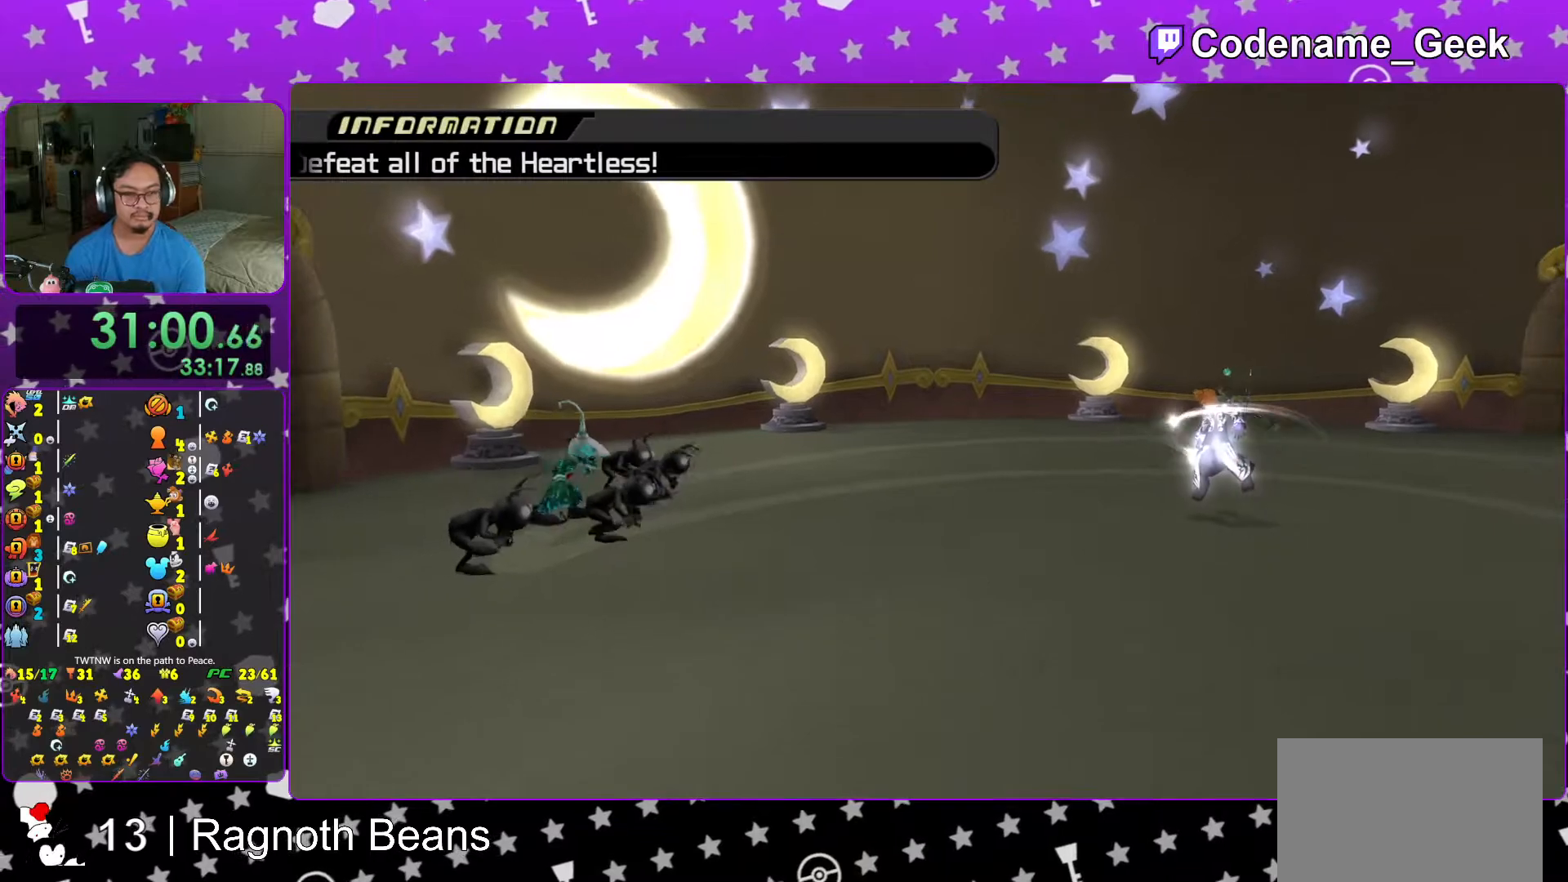
{"buttons": ["L1"], "left_stick": "up", "right_stick": "down", "events": []}
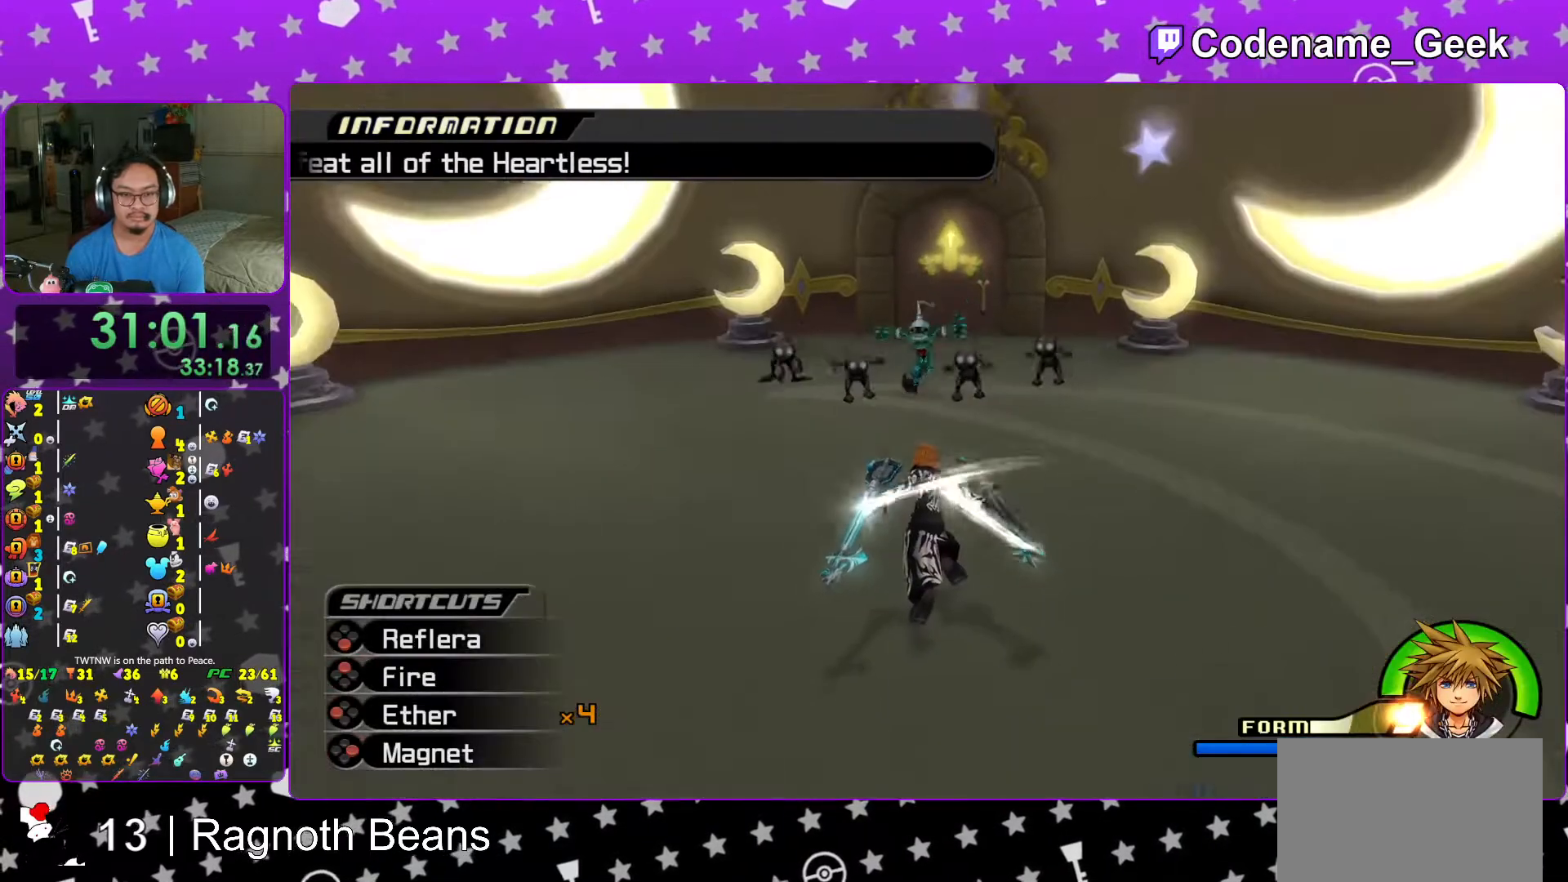
{"buttons": ["X", "L1"], "left_stick": "up", "right_stick": "down", "events": [[383, "X", "down"]]}
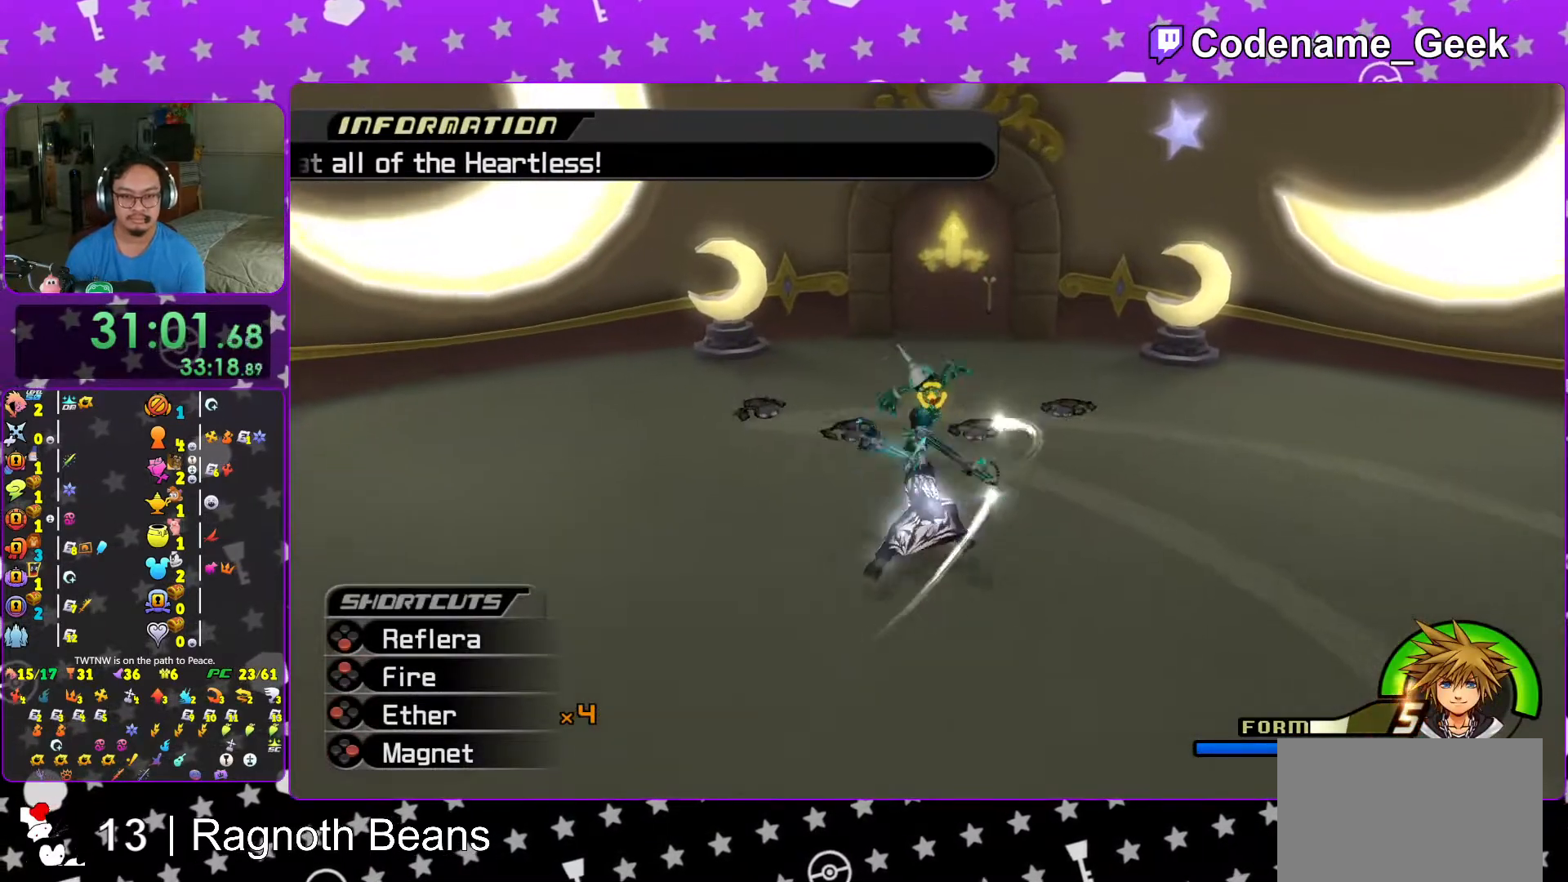
{"buttons": ["L1"], "left_stick": "center", "right_stick": "down", "events": [[83, "X", "up"], [83, "left_stick", "down"], [167, "X", "down"], [333, "X", "up"], [483, "left_stick", "center"]]}
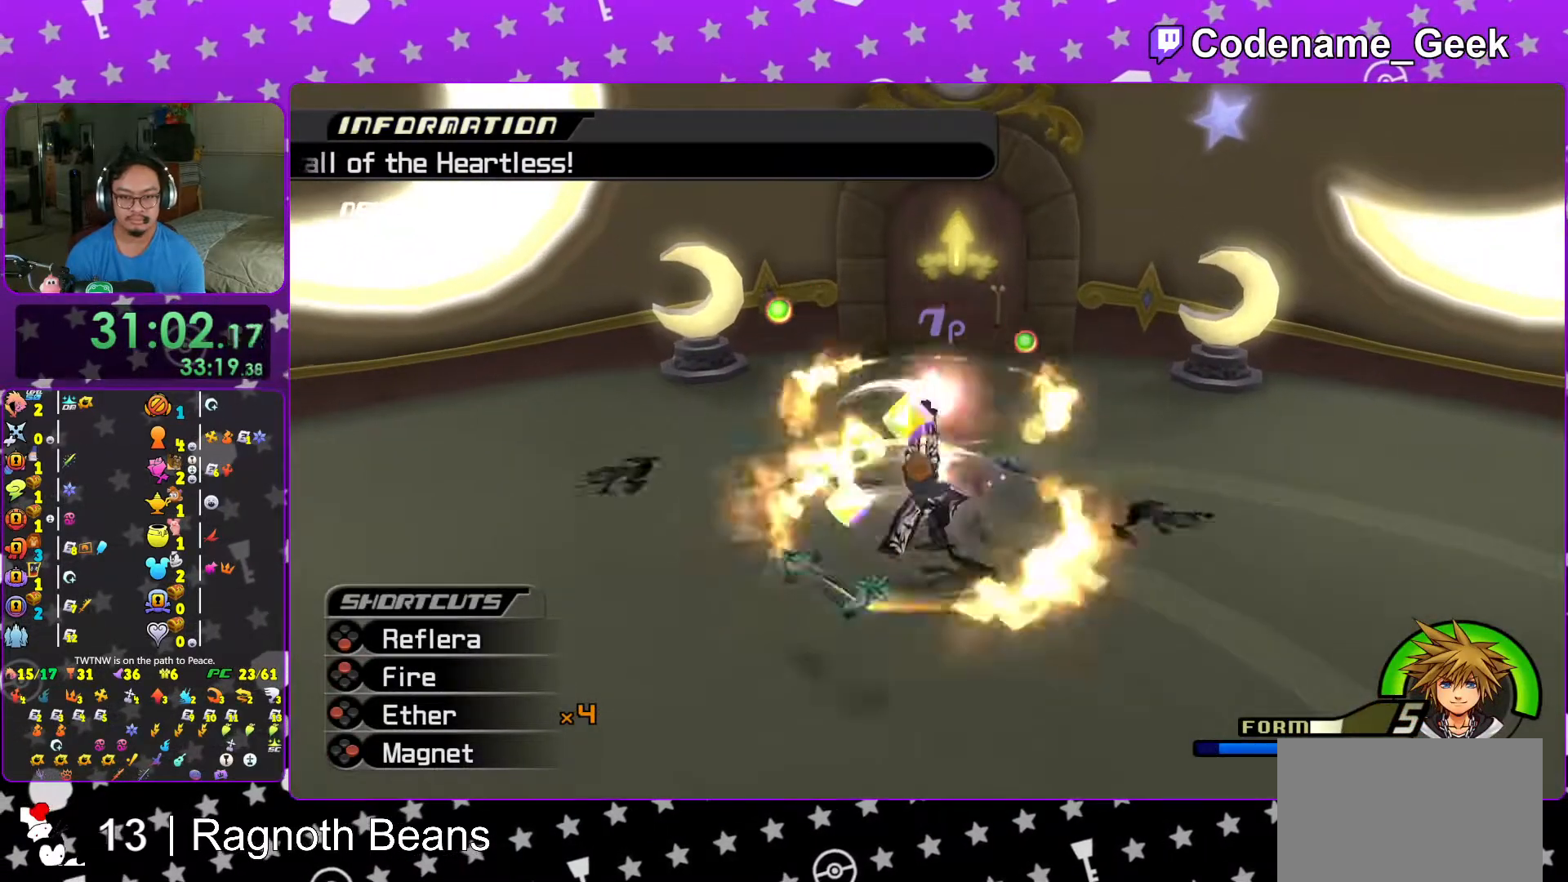
{"buttons": ["L1"], "left_stick": "center", "right_stick": "center", "events": [[83, "right_stick", "center"]]}
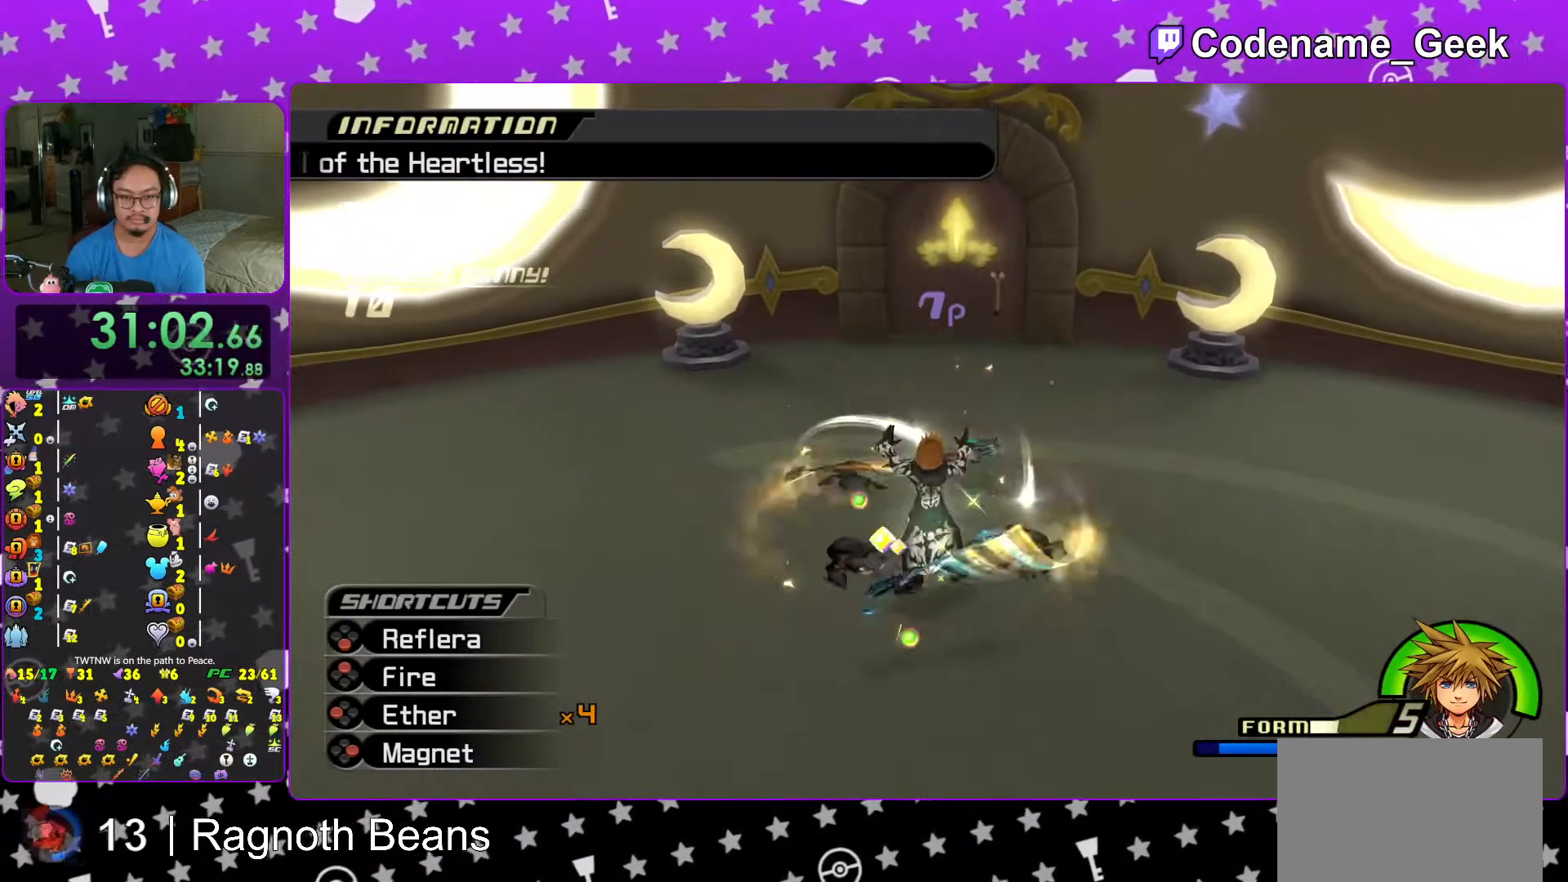
{"buttons": ["L1"], "left_stick": "up", "right_stick": "down", "events": [[317, "left_stick", "up"], [417, "right_stick", "down"]]}
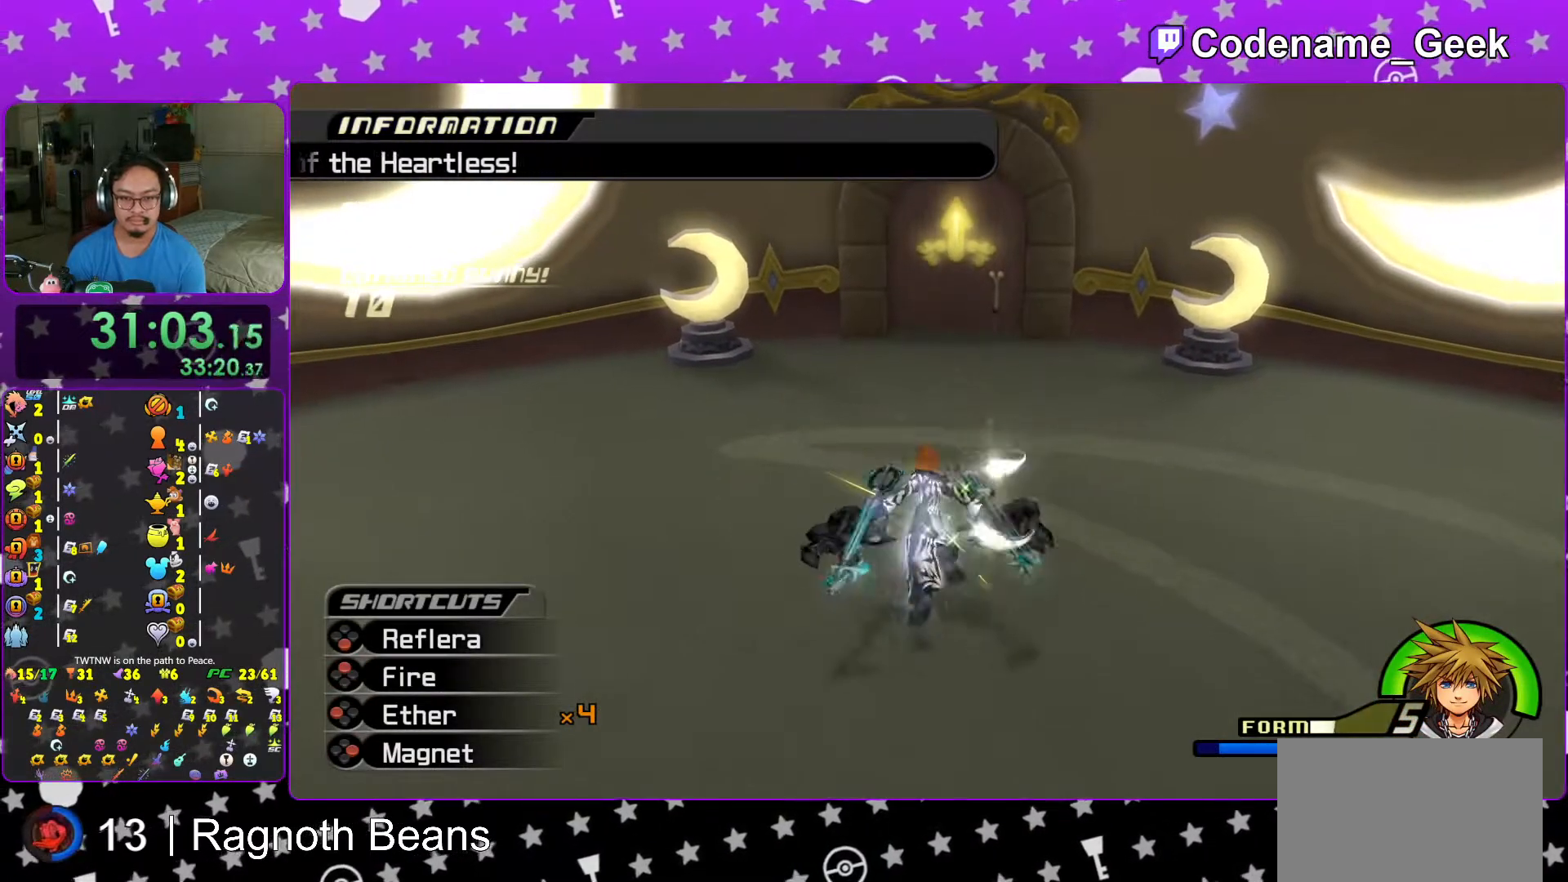
{"buttons": ["L1"], "left_stick": "down", "right_stick": "down", "events": [[67, "left_stick", "center"], [117, "X", "down"], [233, "X", "up"], [317, "X", "down"], [317, "left_stick", "down"], [467, "X", "up"]]}
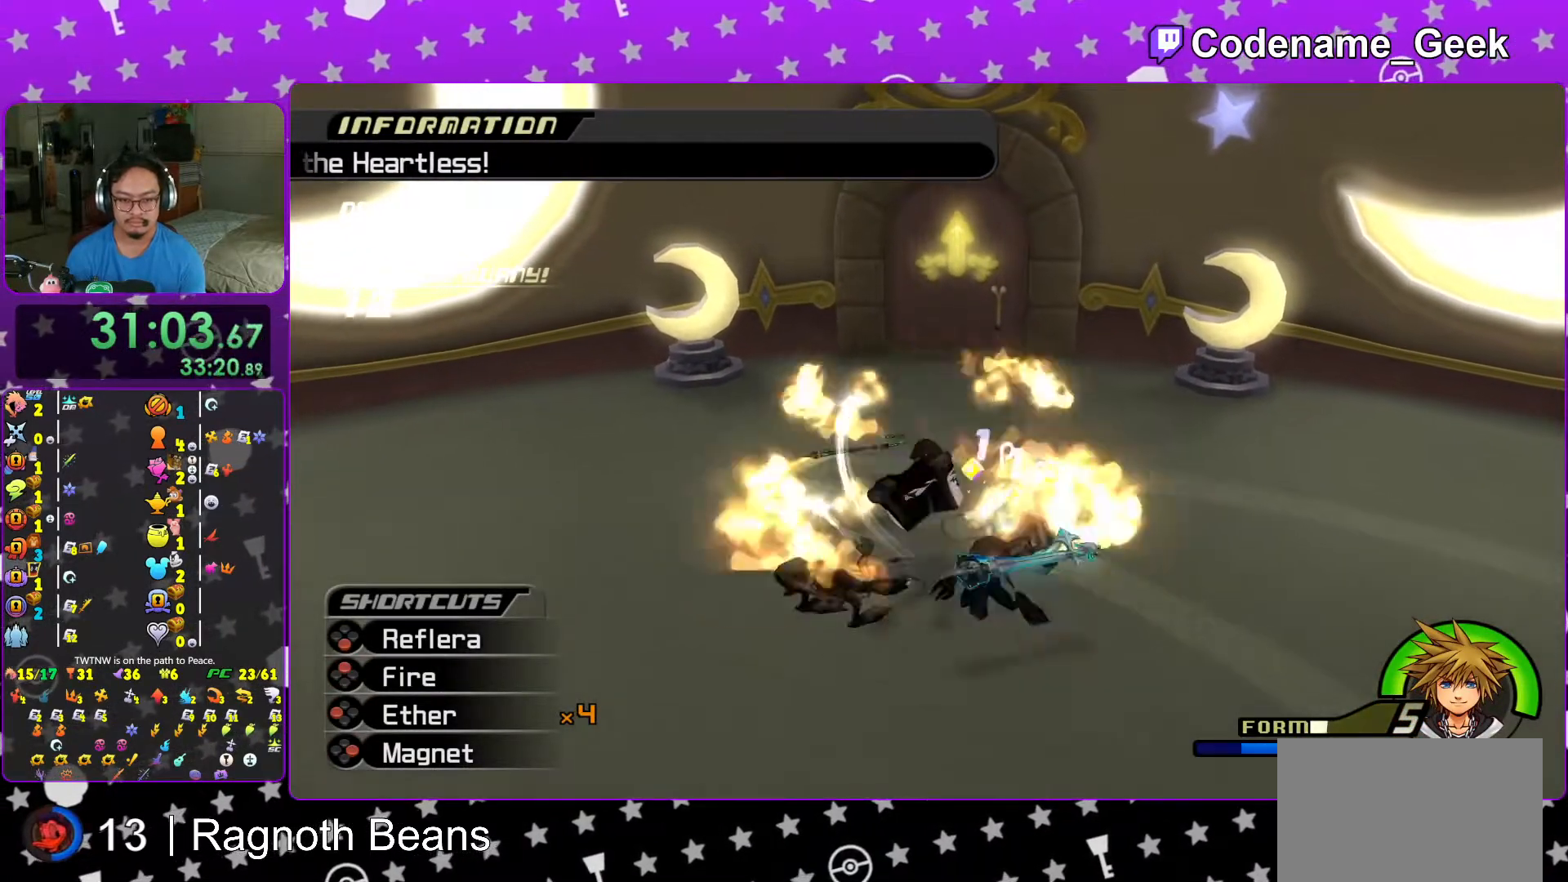
{"buttons": ["L1"], "left_stick": "down", "right_stick": "down", "events": [[17, "X", "down"], [17, "left_stick", "center"], [217, "X", "up"], [467, "left_stick", "down"]]}
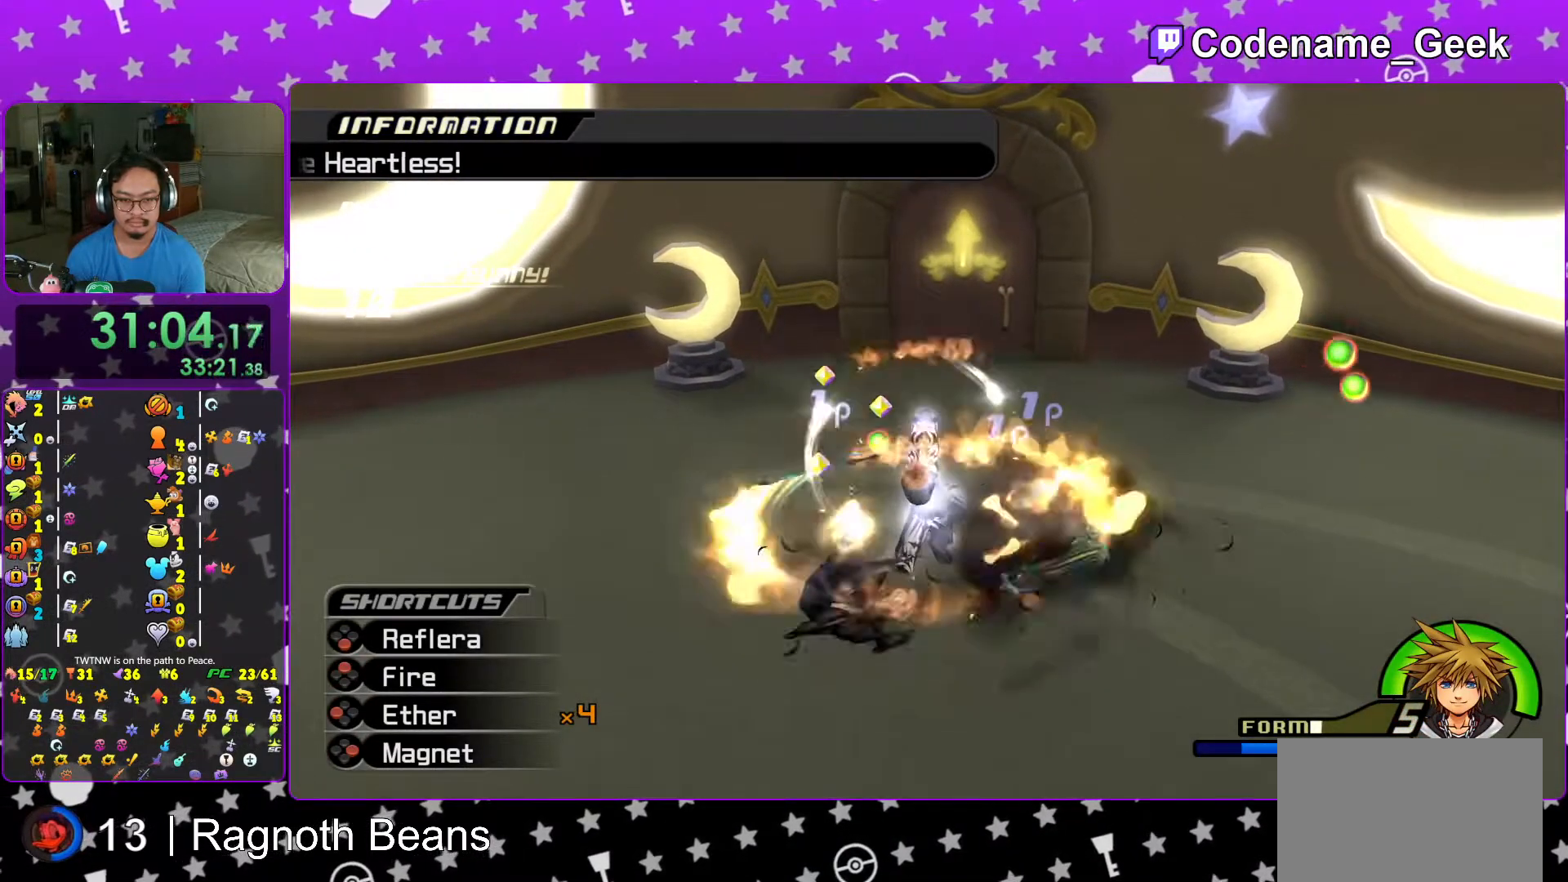
{"buttons": ["L1"], "left_stick": "center", "right_stick": "center", "events": [[183, "left_stick", "center"], [433, "right_stick", "center"]]}
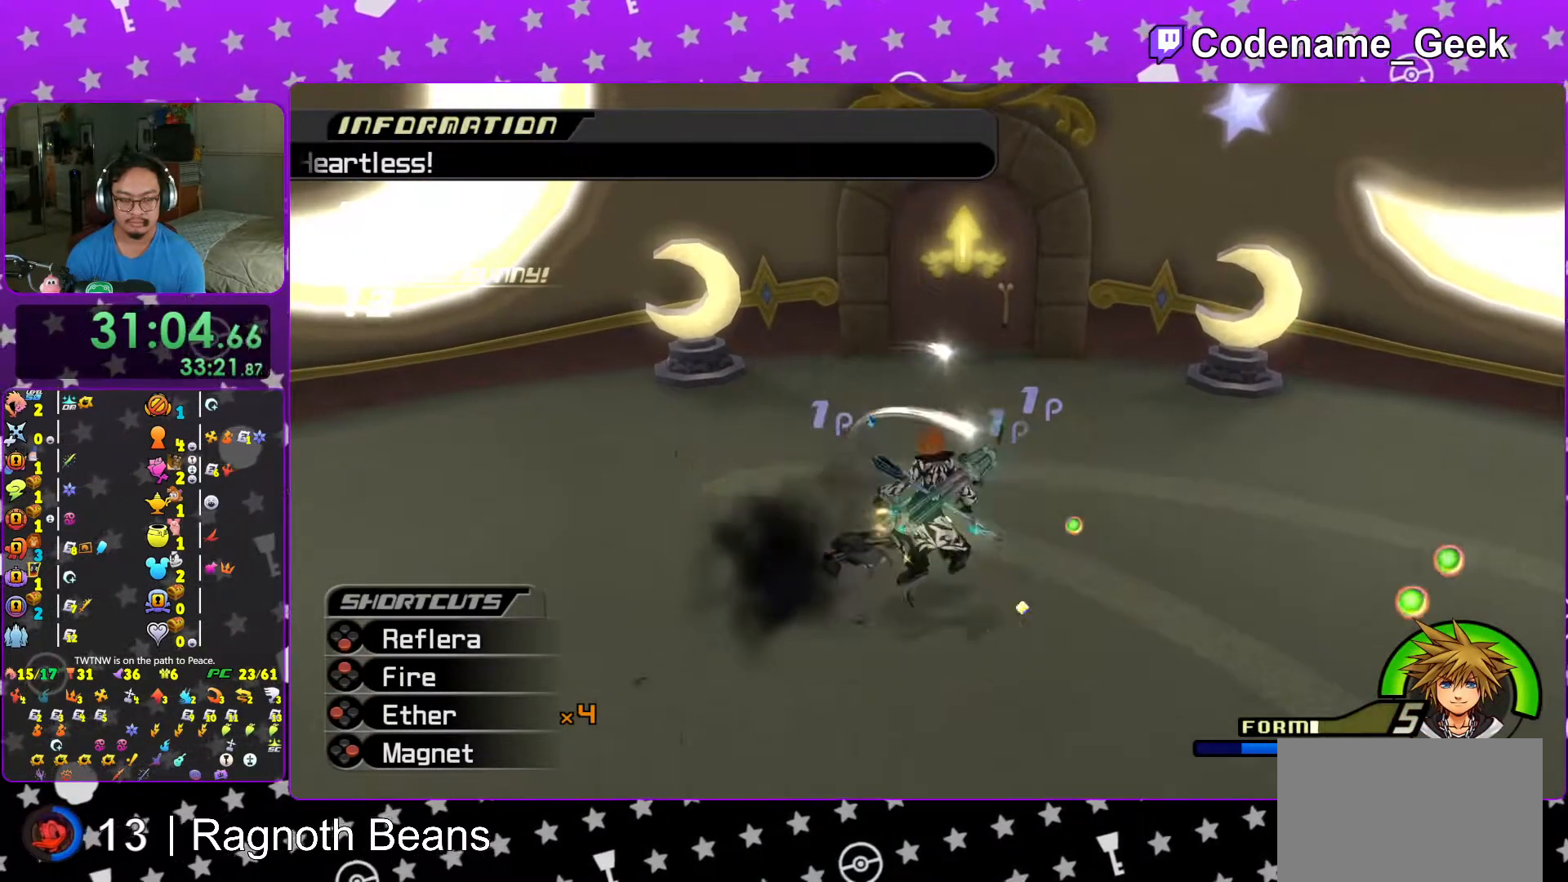
{"buttons": ["X", "L1"], "left_stick": "center", "right_stick": "center", "events": [[467, "X", "down"]]}
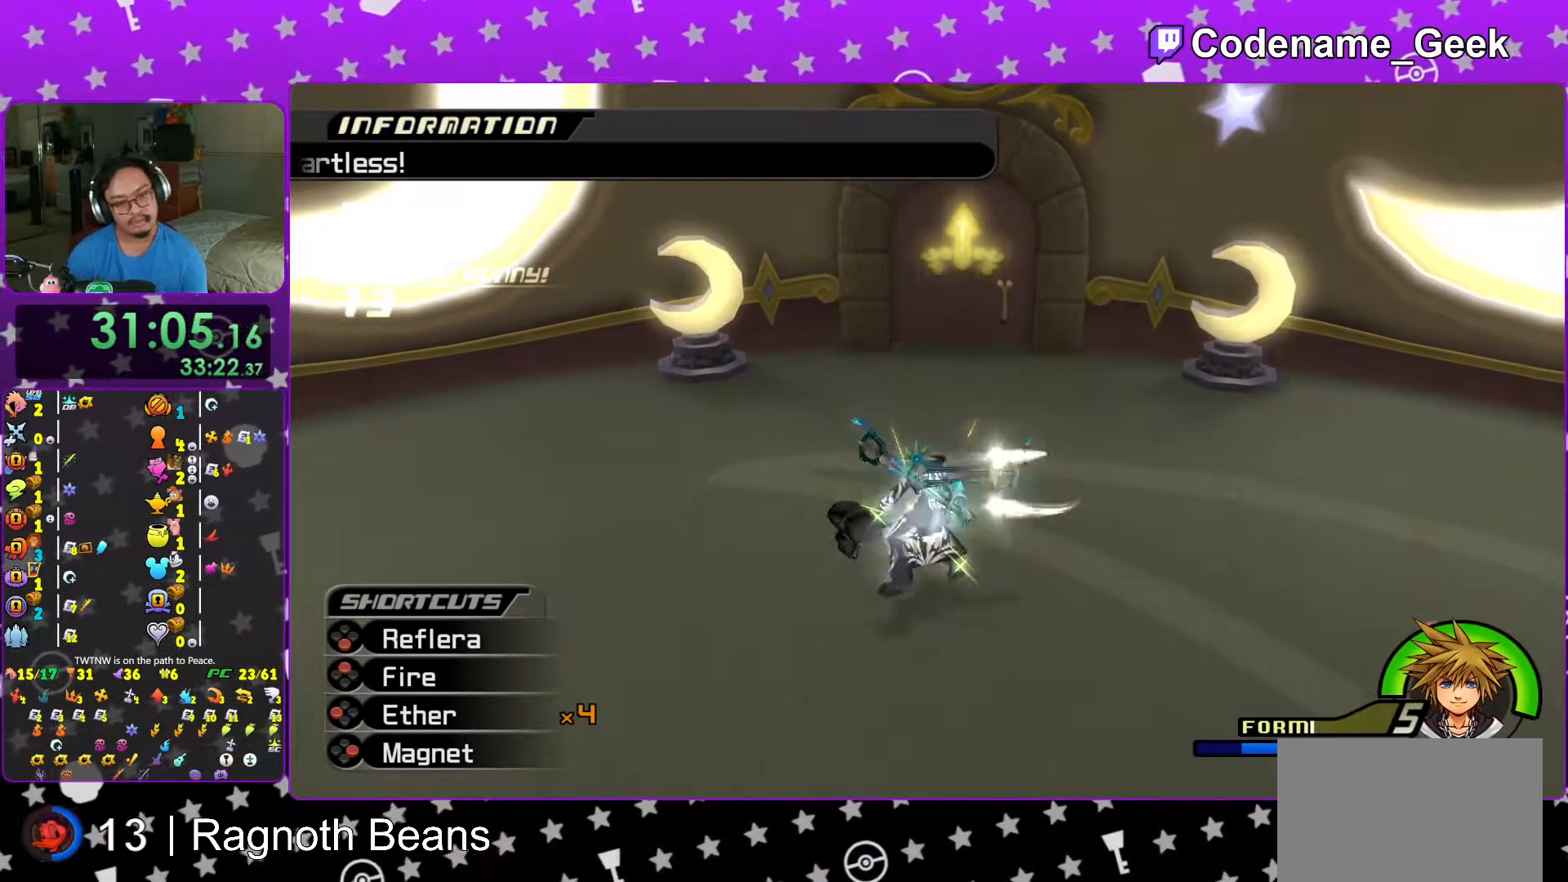
{"buttons": ["L1"], "left_stick": "up", "right_stick": "center", "events": [[67, "X", "up"], [167, "X", "down"], [267, "X", "up"], [367, "left_stick", "up"]]}
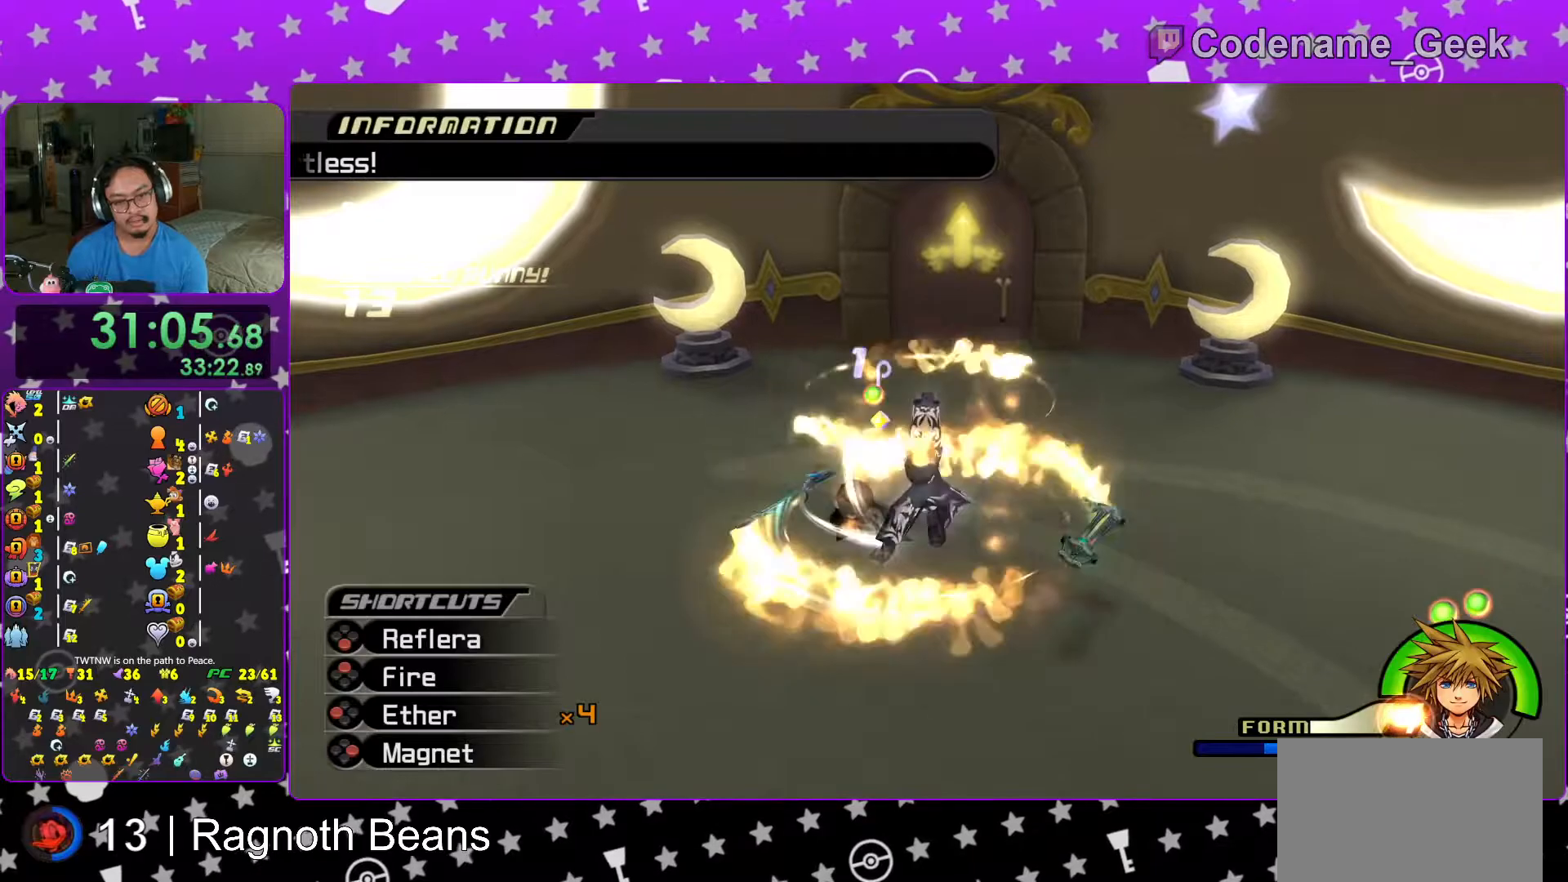
{"buttons": ["L1"], "left_stick": "right", "right_stick": "center"}
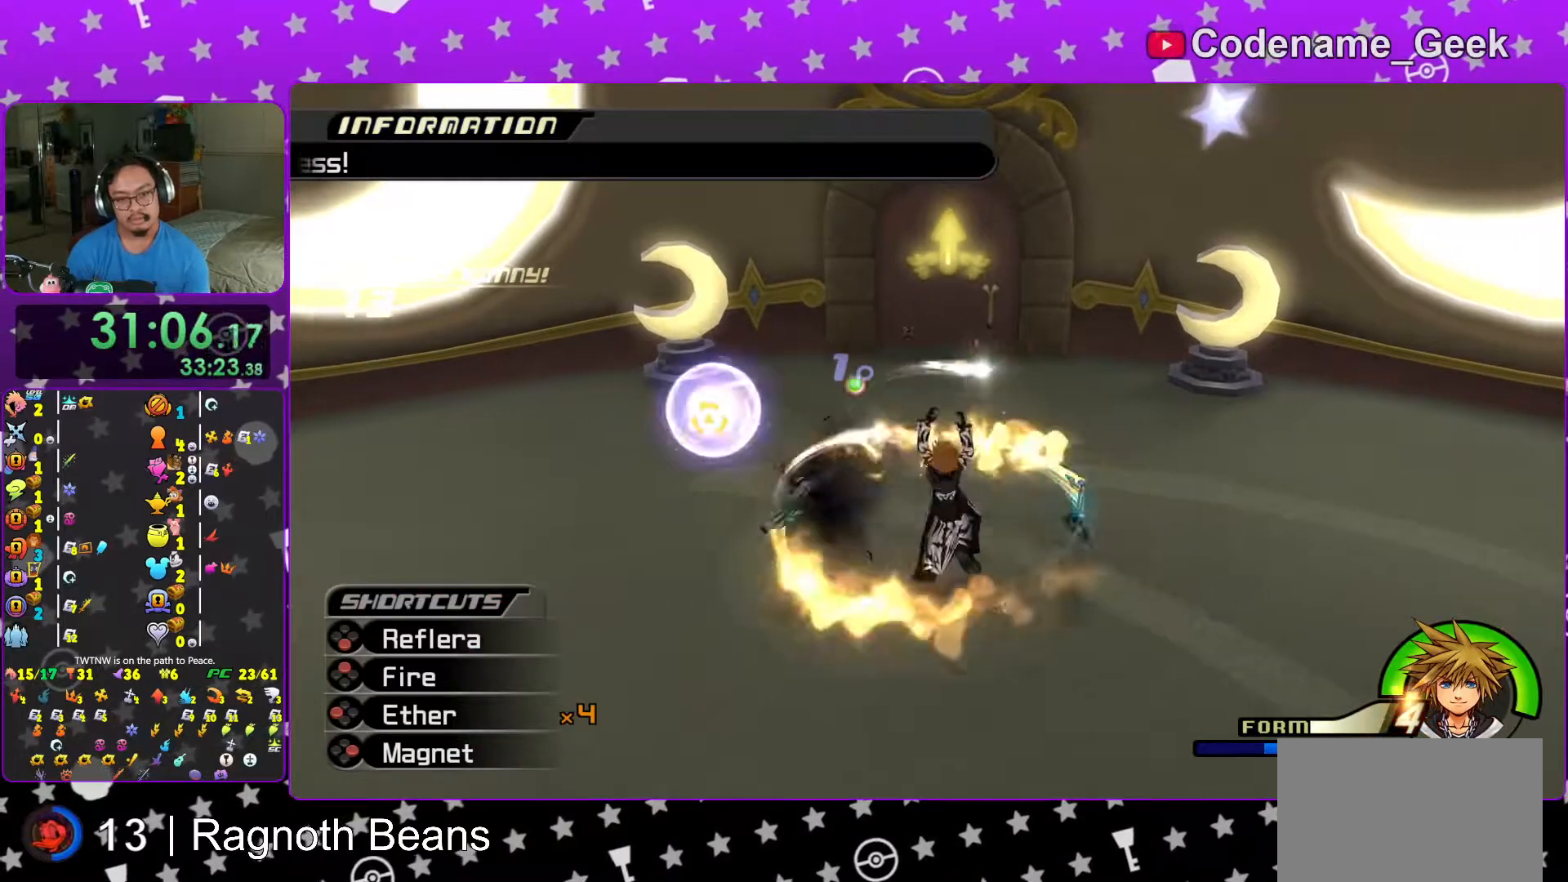
{"buttons": ["X", "L1"], "left_stick": "right", "right_stick": "down", "events": [[117, "right_stick", "down"], [467, "X", "down"]]}
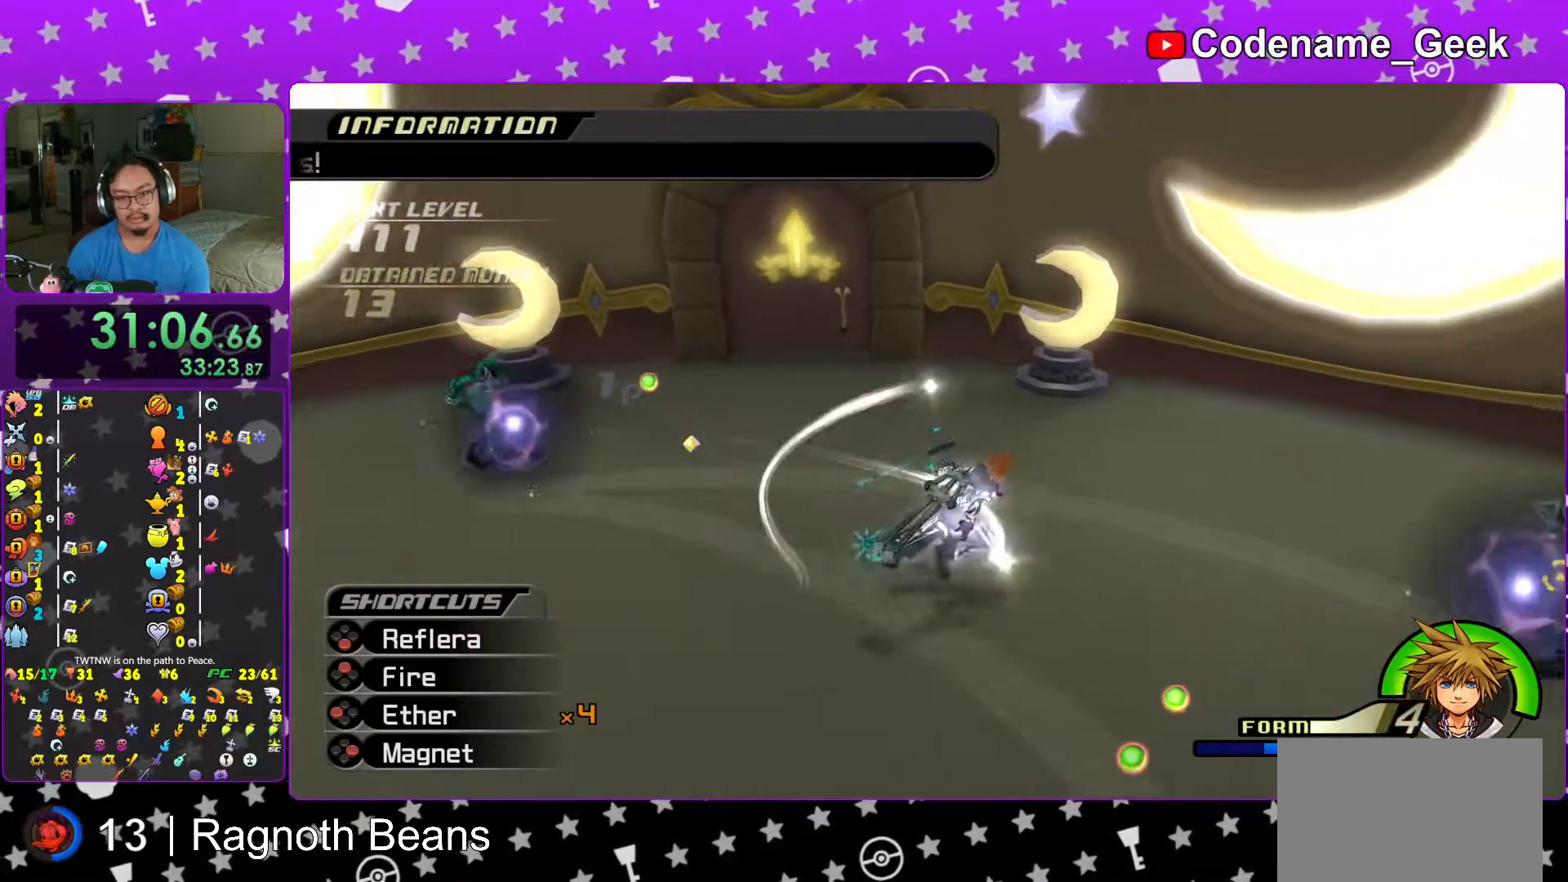
{"buttons": ["L1"], "left_stick": "left", "right_stick": "down", "events": [[33, "left_stick", "down"], [67, "X", "up"], [117, "left_stick", "down-right"], [183, "X", "down"], [267, "left_stick", "down-left"], [367, "X", "up"], [367, "left_stick", "left"]]}
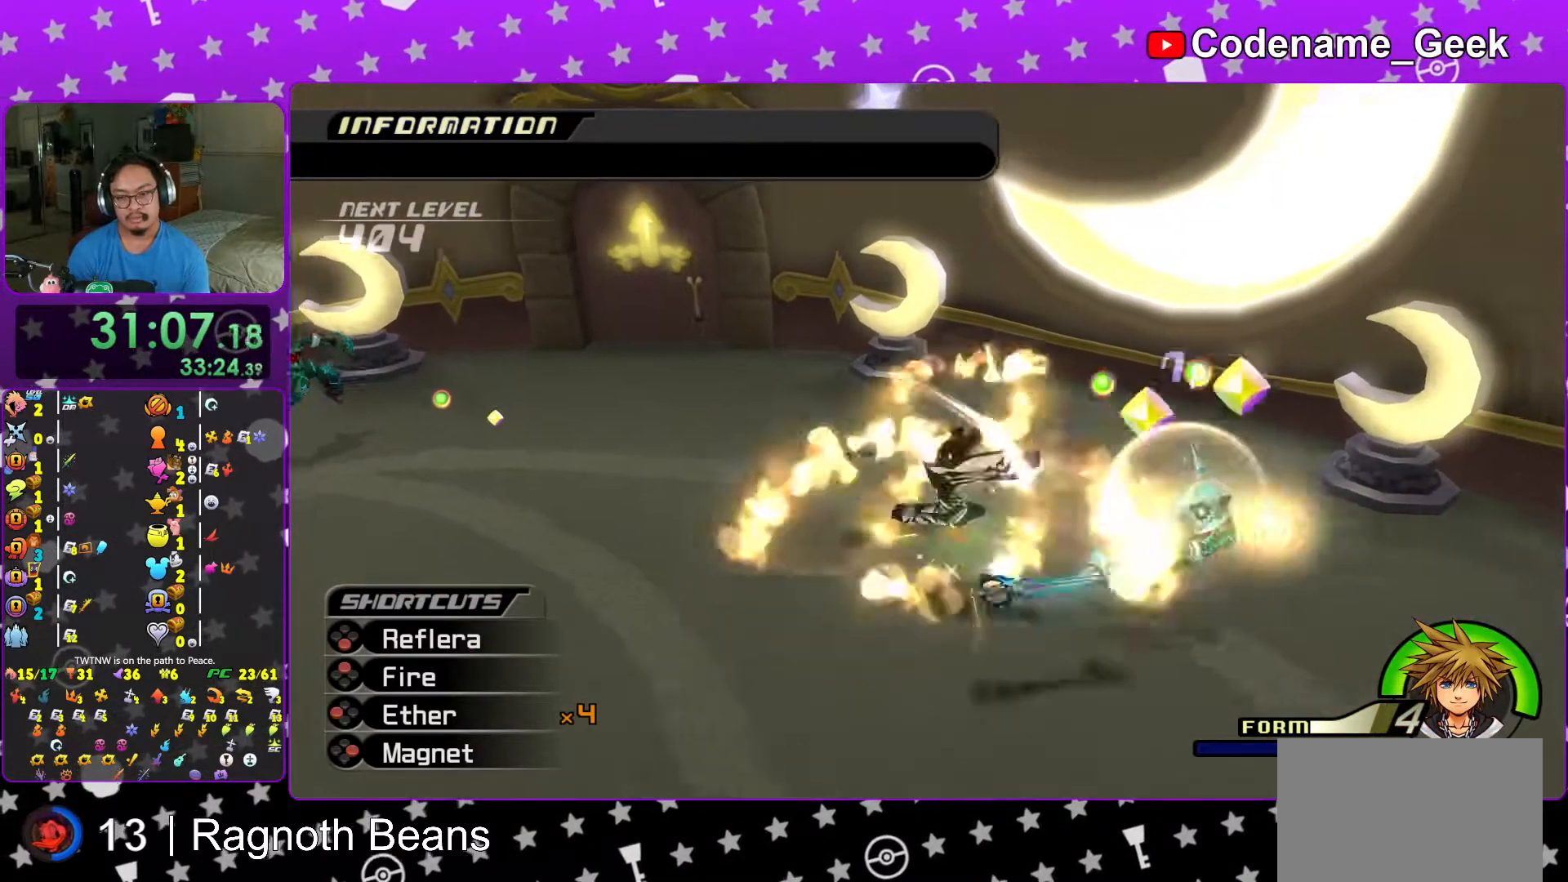
{"buttons": ["X", "L1"], "left_stick": "up-left", "right_stick": "center", "events": [[17, "left_stick", "up-left"], [17, "right_stick", "left"], [333, "right_stick", "center"], [467, "X", "down"]]}
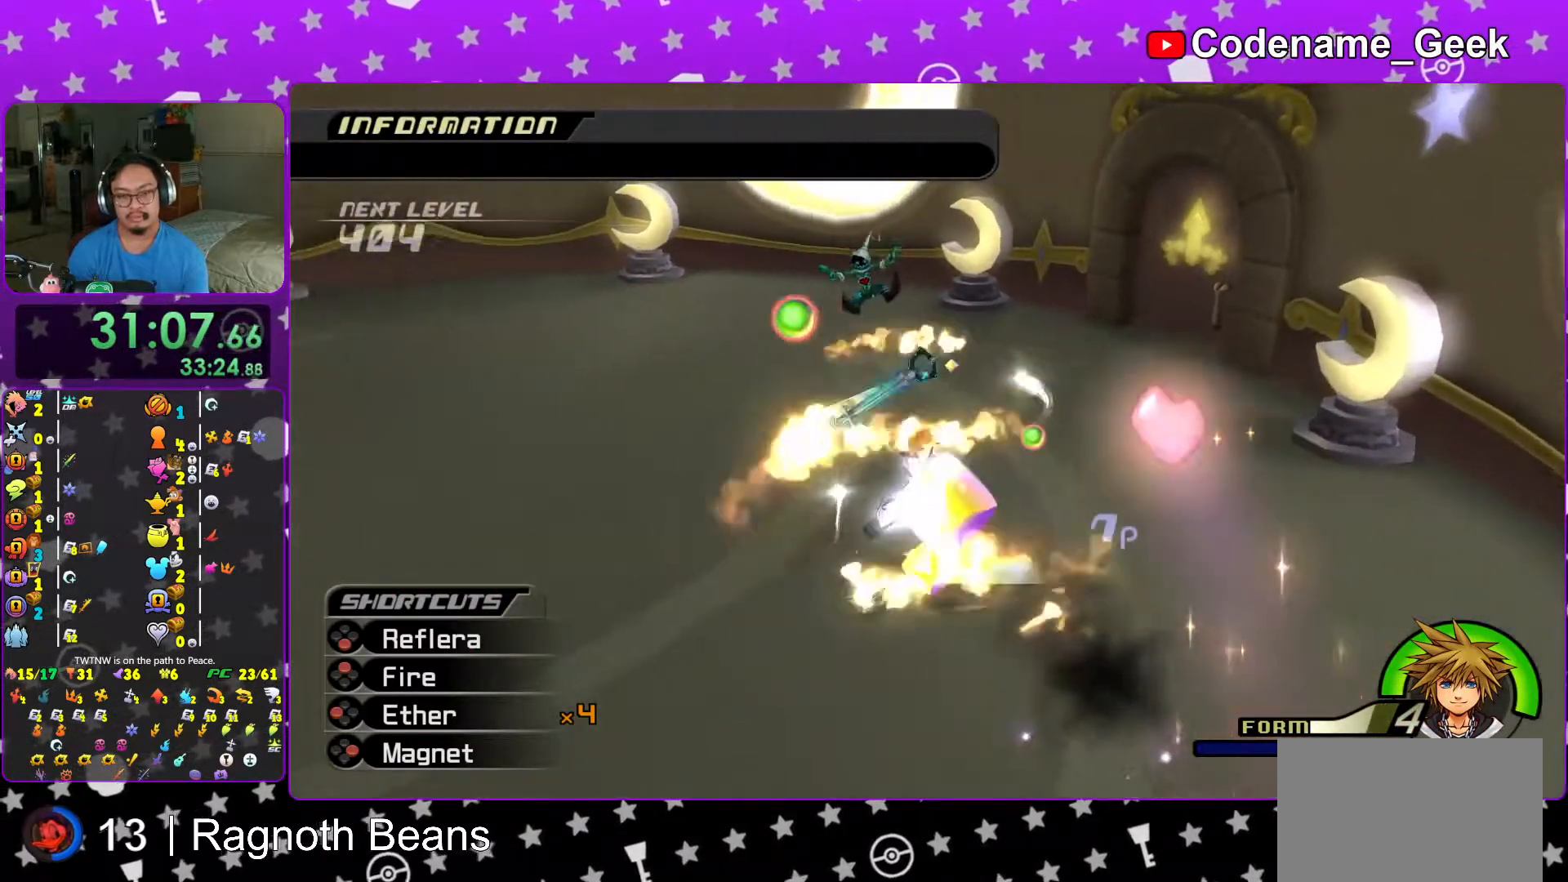
{"buttons": ["X", "L1"], "left_stick": "up-left", "right_stick": "center", "events": [[83, "X", "up"], [217, "X", "down"]]}
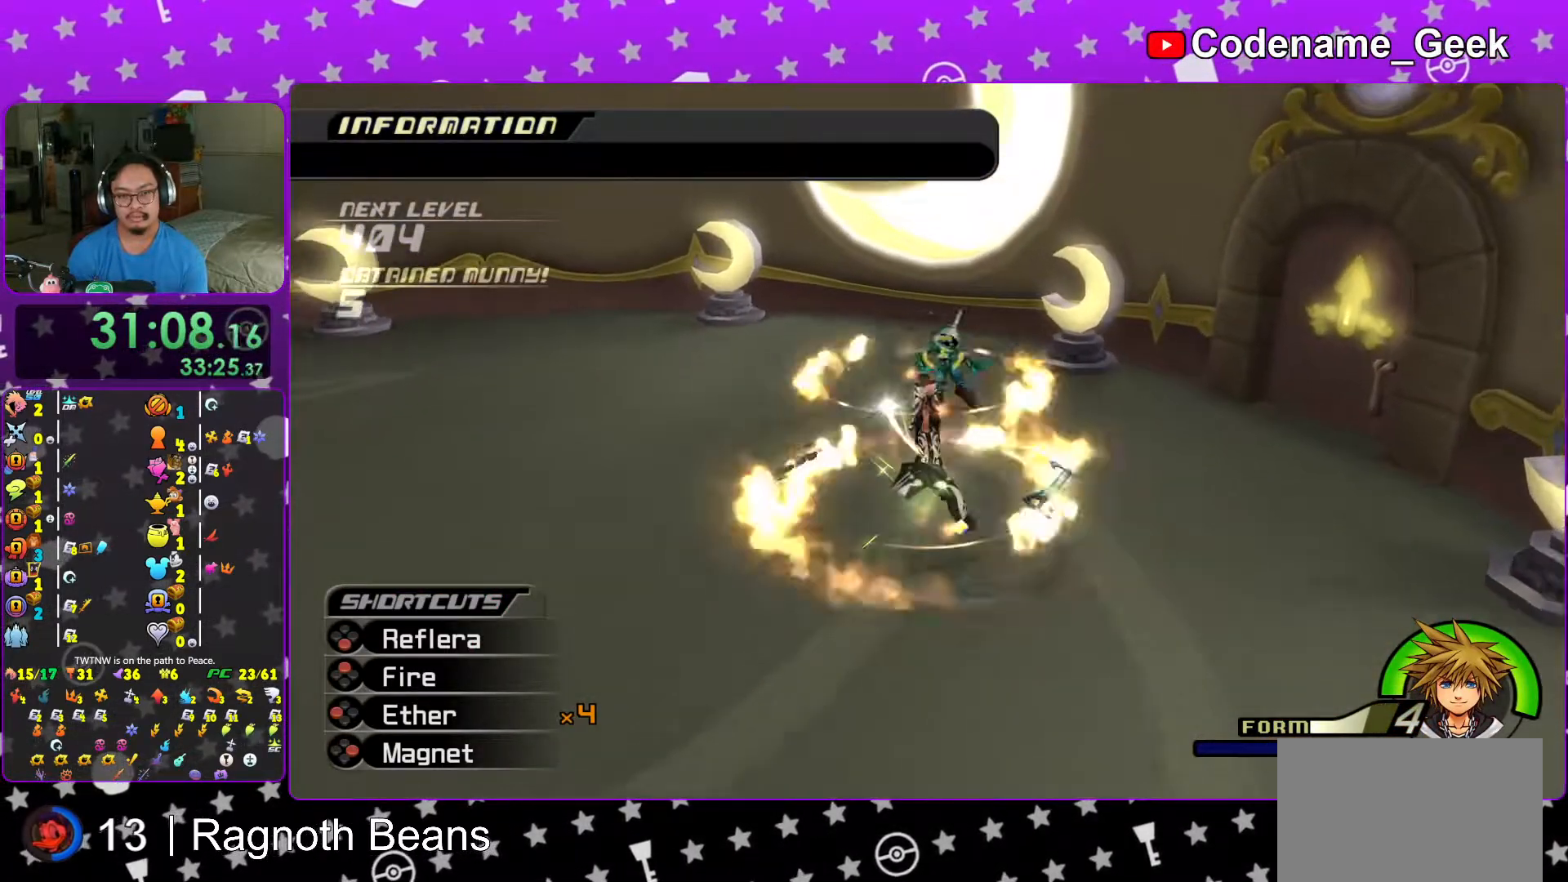
{"buttons": ["L1"], "left_stick": "up-left", "right_stick": "left", "events": [[17, "left_stick", "up"], [117, "X", "up"], [117, "right_stick", "up-left"], [167, "left_stick", "up-left"], [167, "right_stick", "down-left"], [367, "right_stick", "left"]]}
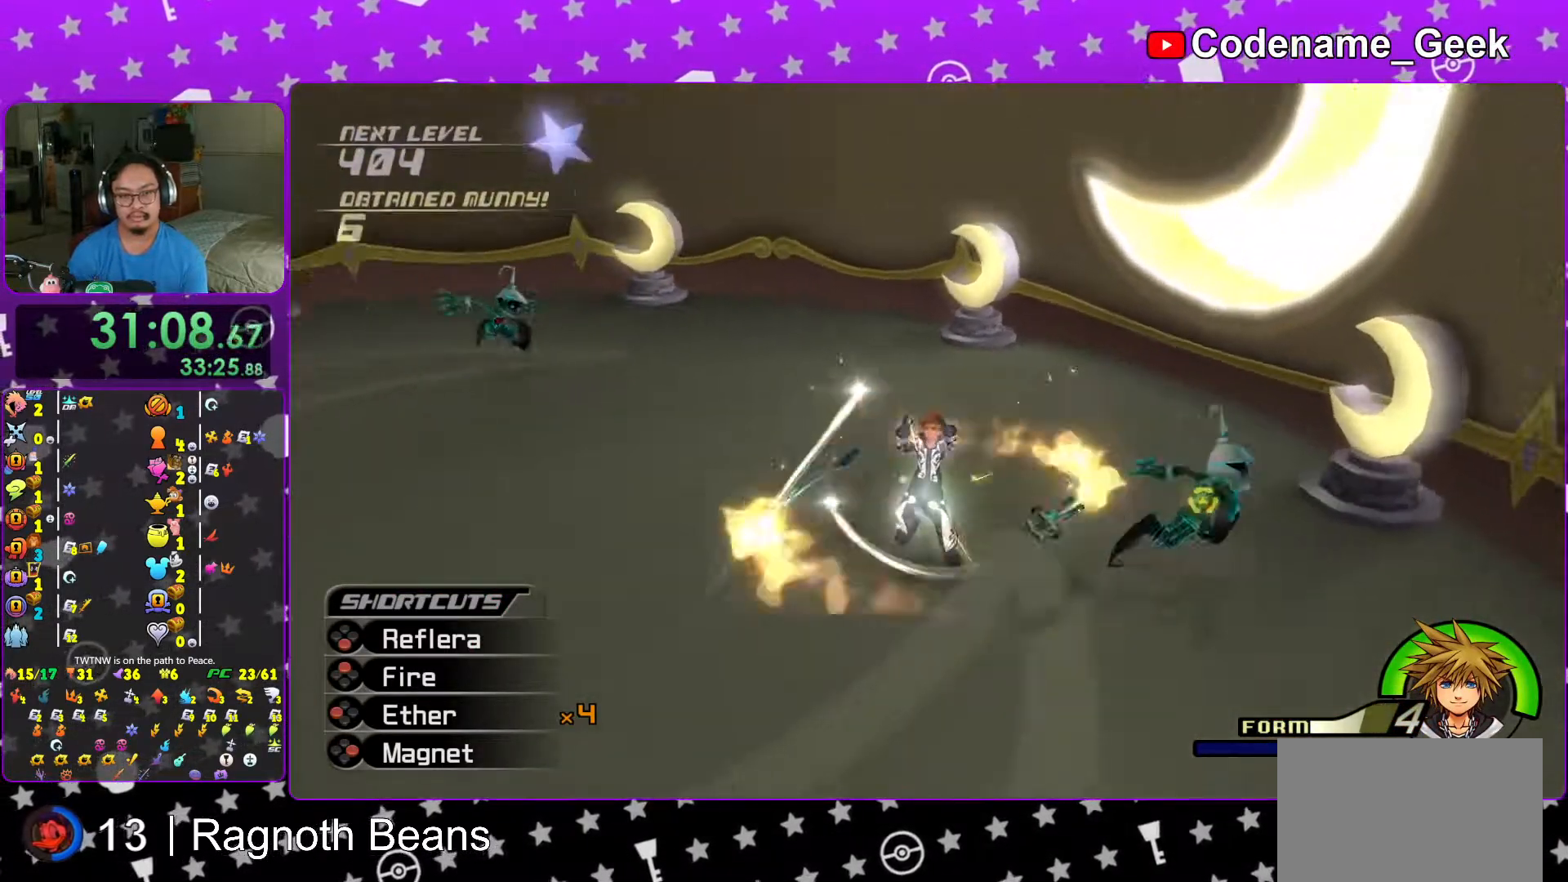
{"buttons": ["X", "L1"], "left_stick": "down", "right_stick": "down", "events": [[33, "X", "down"], [133, "right_stick", "down-left"], [167, "X", "up"], [233, "X", "down"], [283, "right_stick", "down"], [333, "left_stick", "down"], [367, "X", "up"], [467, "X", "down"]]}